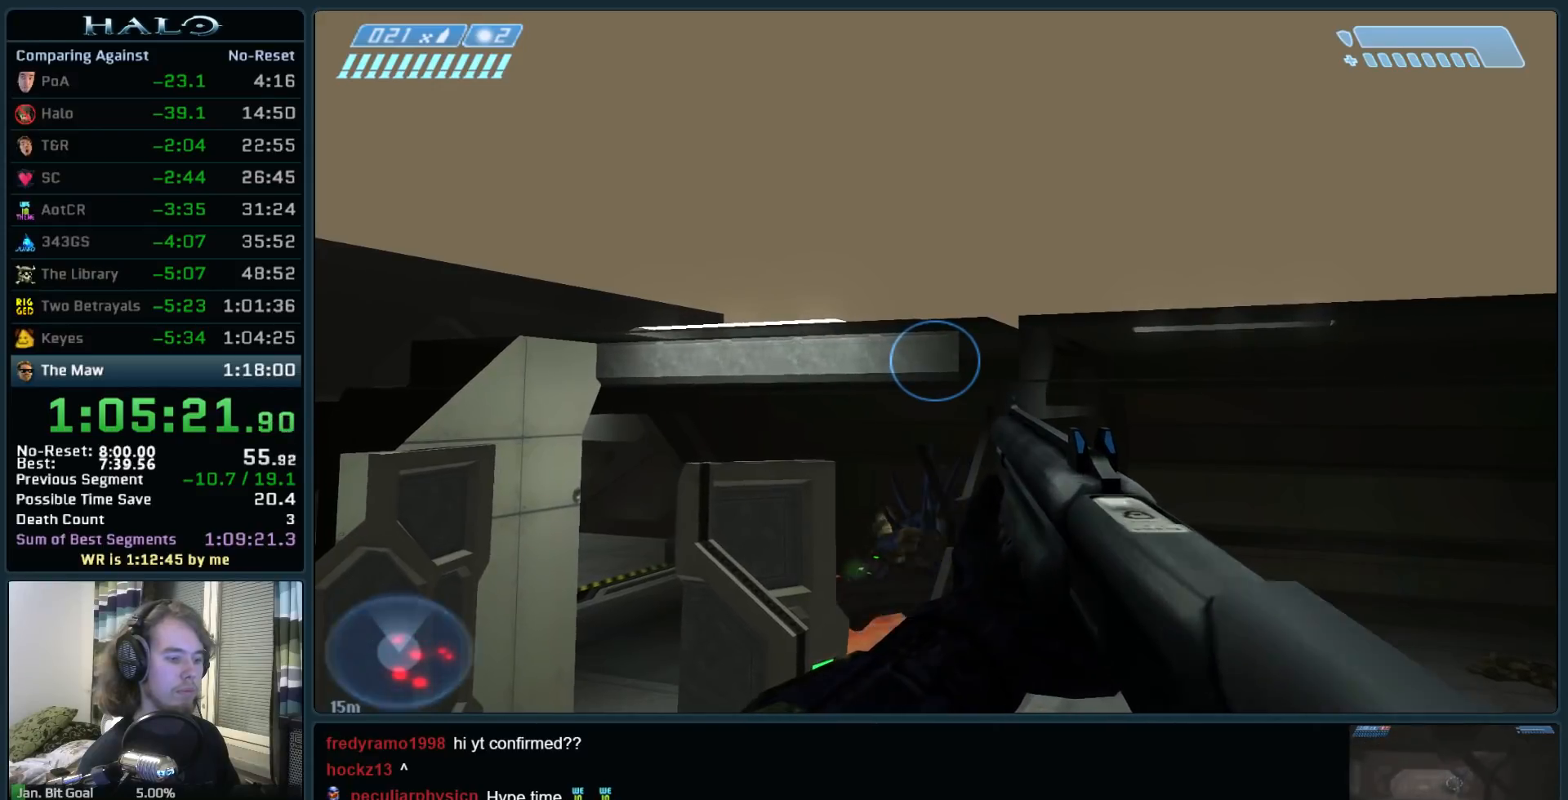
Gameplay with keyboard and mouse; each line is a JSON object with the keys and mouse buttons held at the frame after it. "events" lists presses ("down") and releases ("up") of ".", "0", "1", "2", "3", "4", "5", "6", "7", "8", "9", "a", "alt_l", "alt_r", "b", "backspace", "c", "caps_lock", "comma", "ctrl", "d", "down", "e", "f", "g", "h", "i", "j", "k", "l", "left", "m", "n", "o", "q", "r", "return", "right", "s", "shift", "space", "super", "t", "tab", "tilde", "u", "up", "v", "w", "x", "y", "z", "mouse_left", "mouse_right", "mouse_mb4" and "mouse_mb5" between this image and that frame as [ms after this image, input, new state], when the widget could be followed in between. "mouse_left", "mouse_right", "mouse_mb4", "mouse_mb5" = the "left", "right", "mb4", "mb5" buttons of the "mouse" list. No other keys are recorded. Not read: mouse_move.
{"keys": ["ctrl"], "mouse": ["left"], "events": [[33, "a", "down"], [83, "a", "up"], [467, "mouse_left", "down"]]}
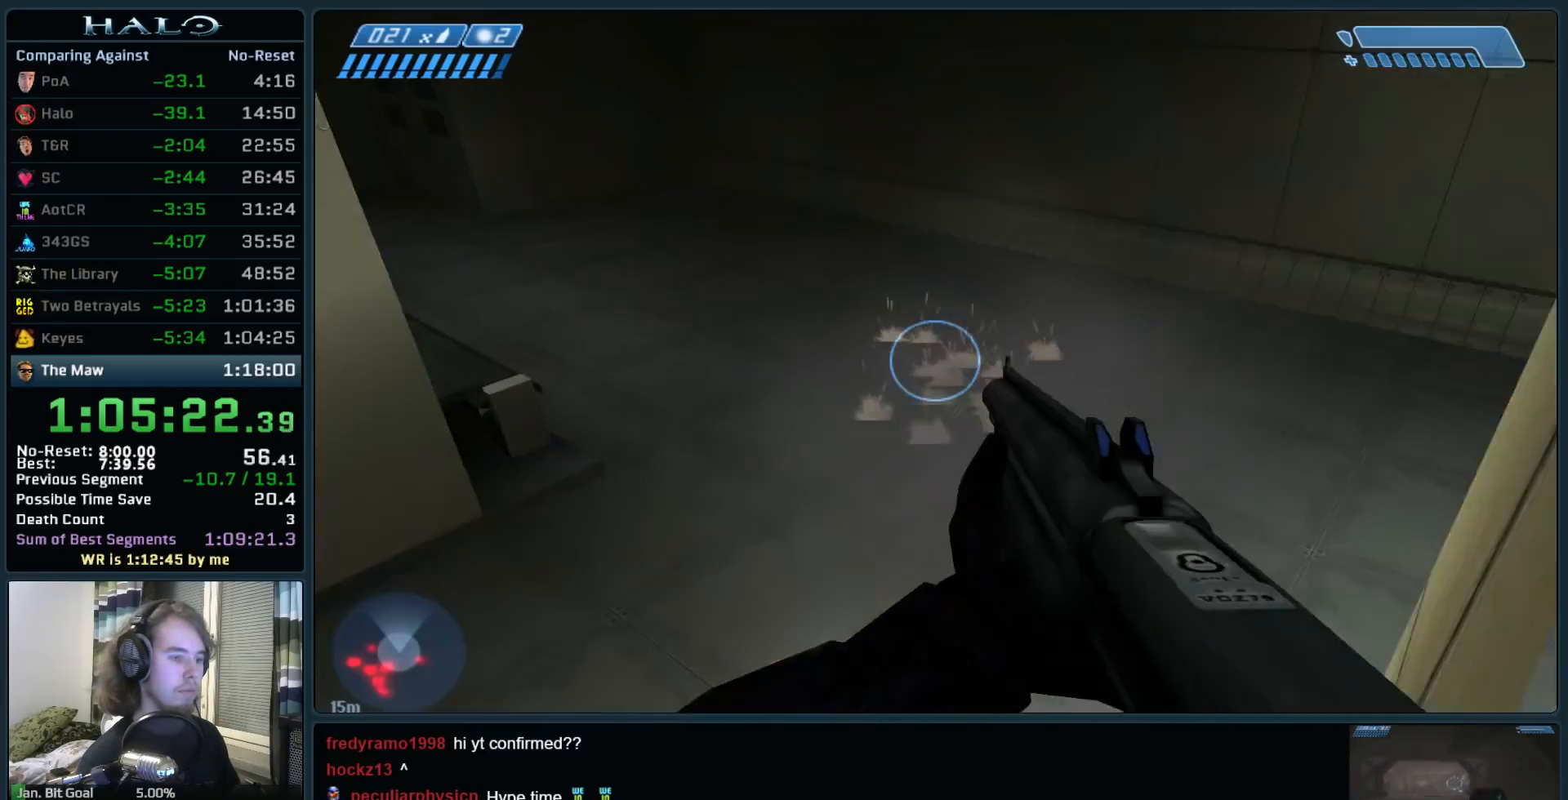
{"keys": [], "mouse": [], "events": [[100, "mouse_left", "up"], [333, "ctrl", "up"]]}
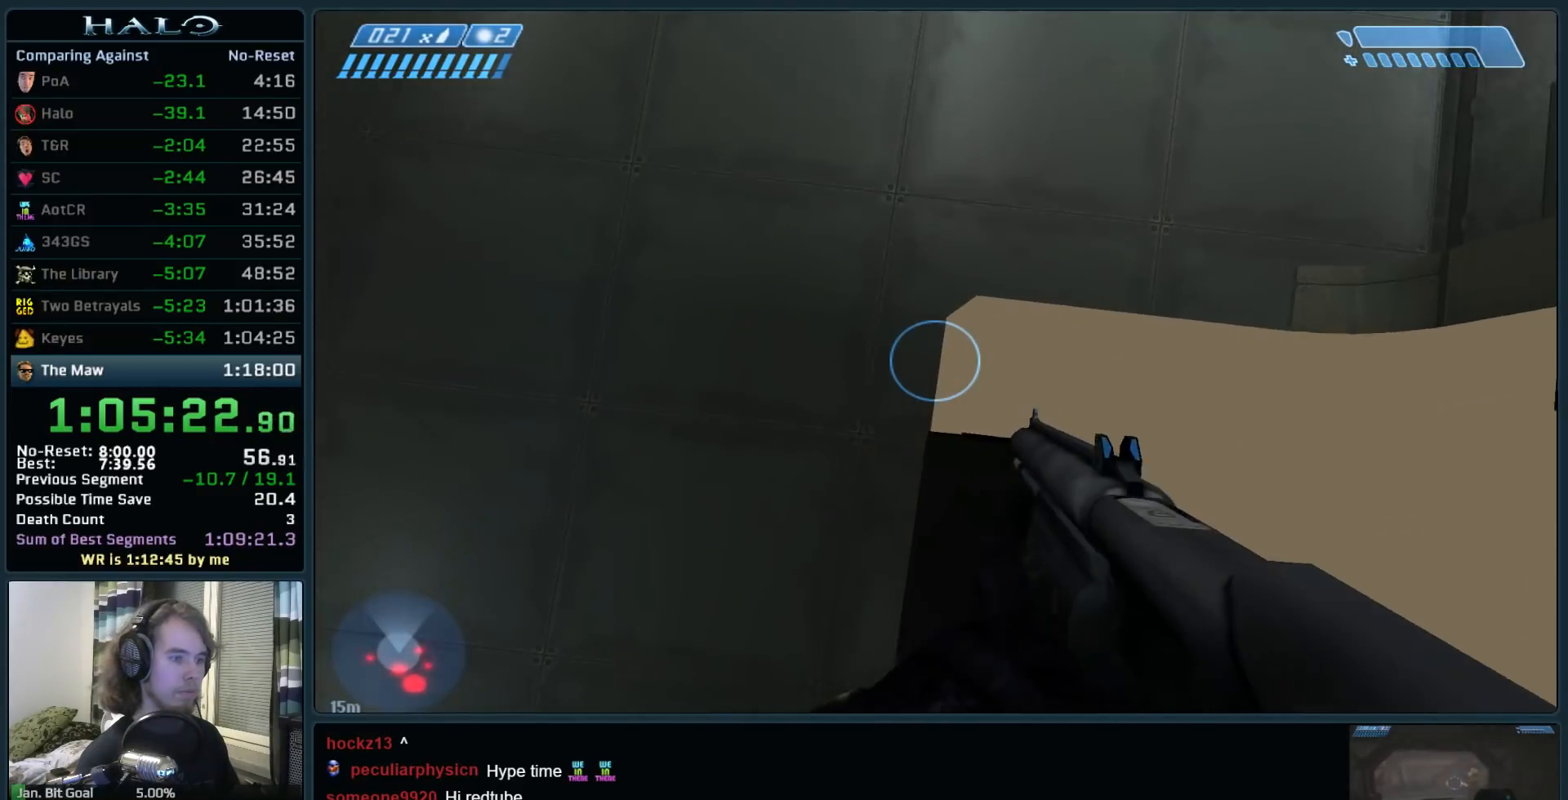
{"keys": ["space", "w"], "mouse": [], "events": [[400, "space", "down"], [450, "w", "down"]]}
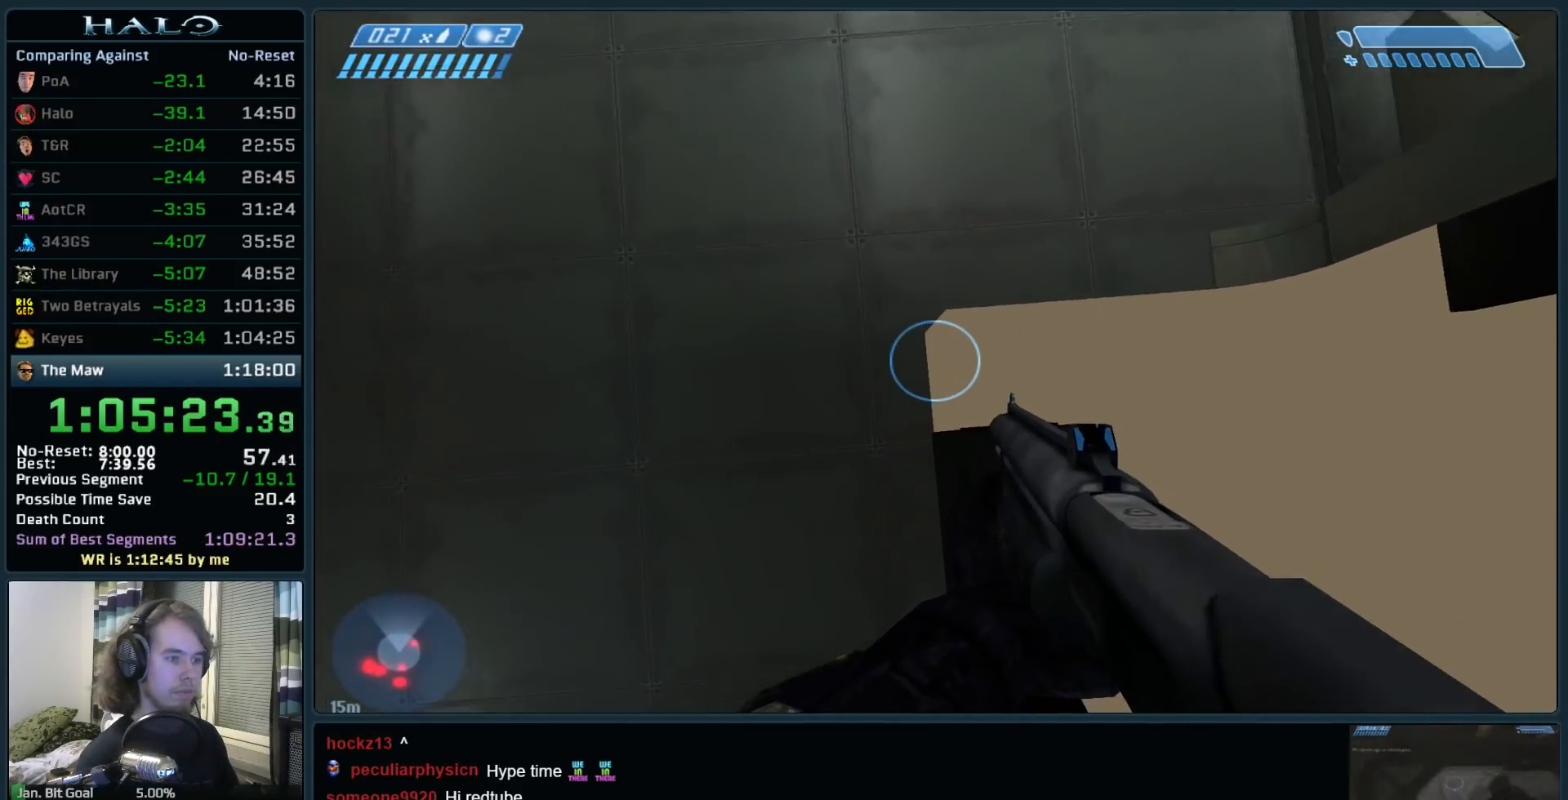
{"keys": ["w"], "mouse": [], "events": [[33, "space", "up"]]}
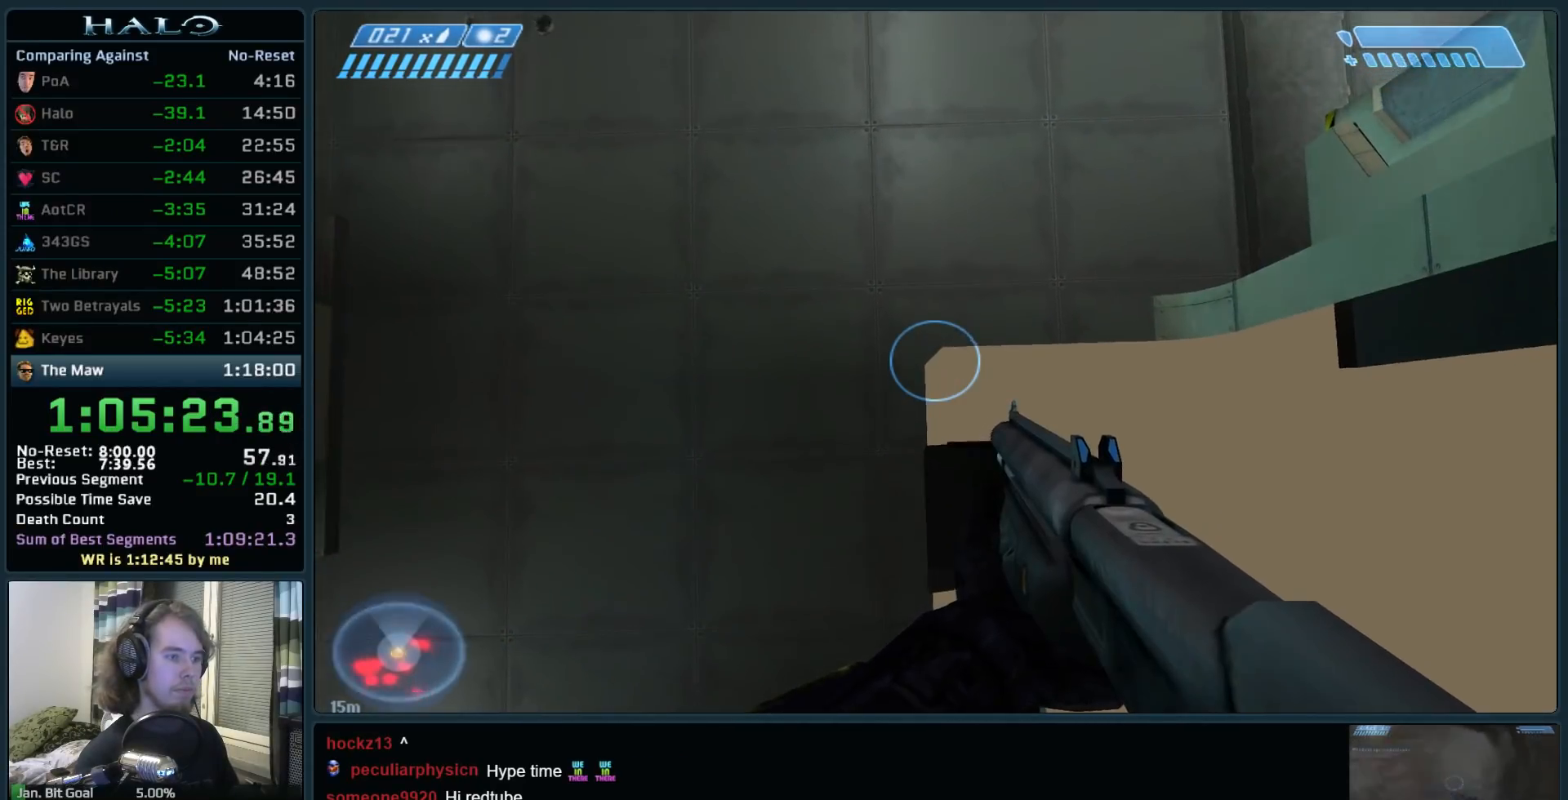
{"keys": [], "mouse": [], "events": [[200, "w", "up"]]}
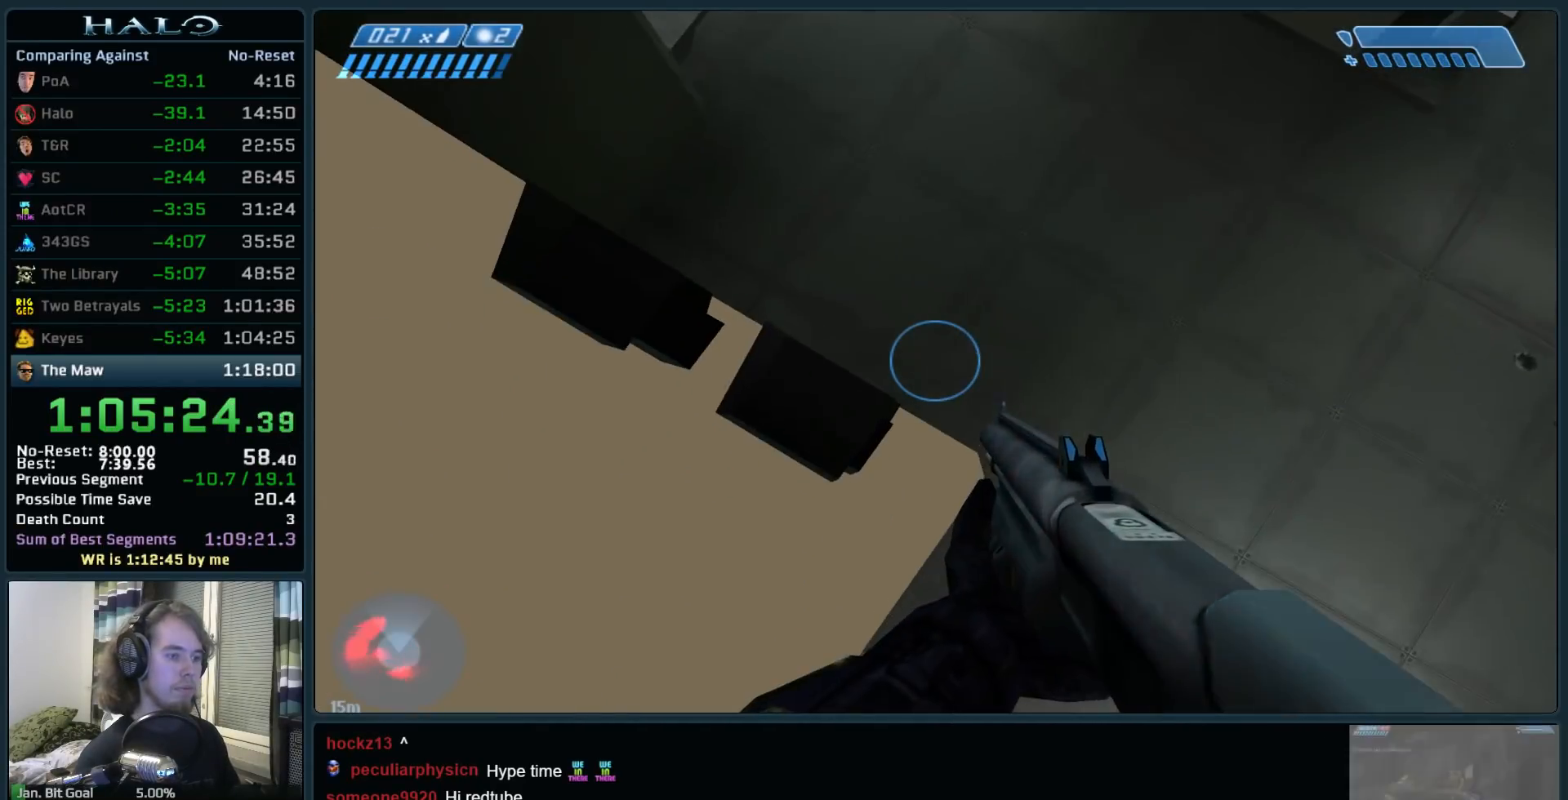
{"keys": ["space", "w"], "mouse": [], "events": [[450, "w", "down"], [483, "space", "down"]]}
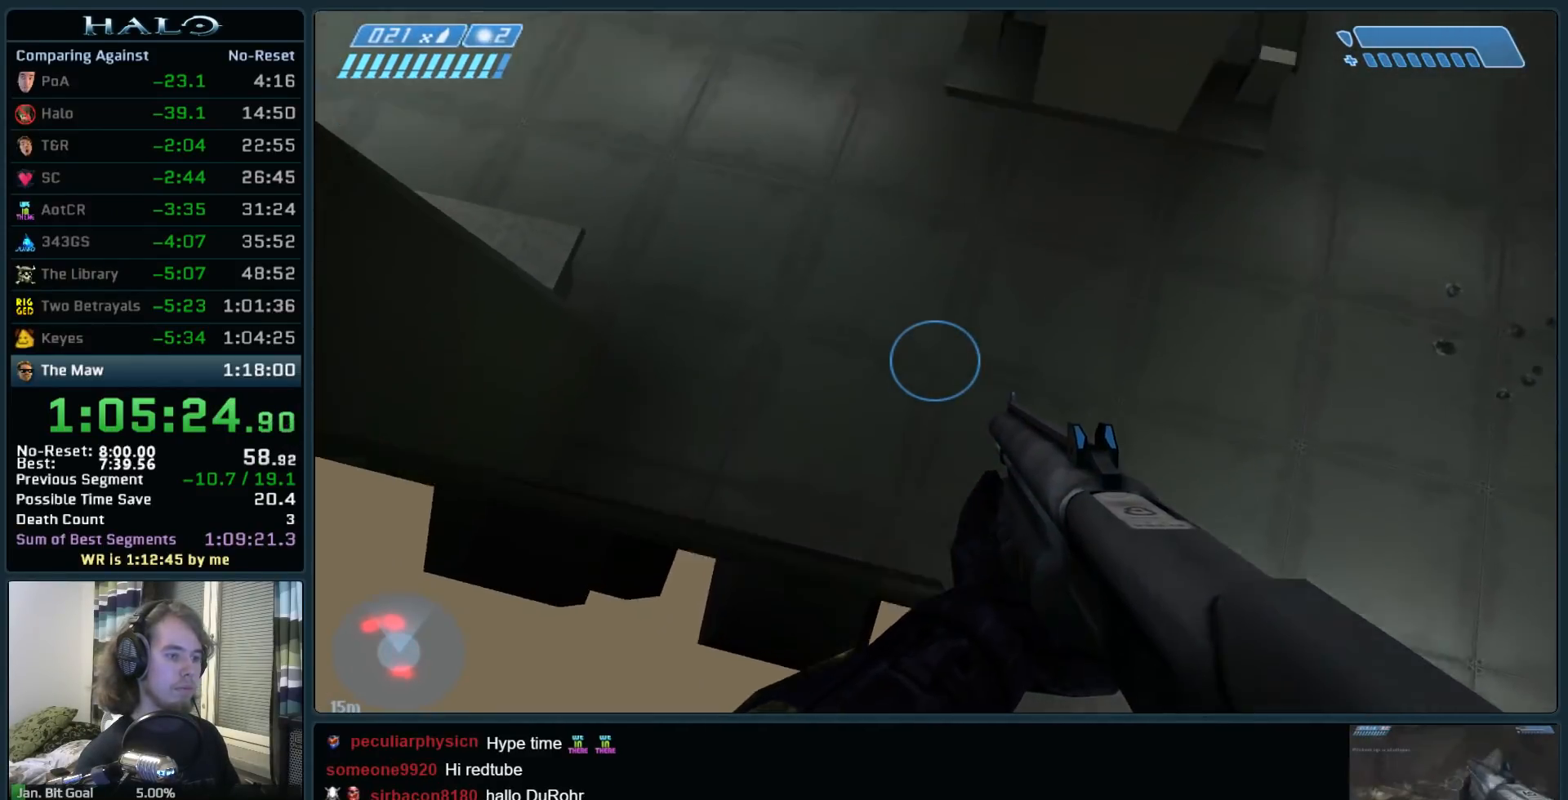
{"keys": ["space", "w"], "mouse": [], "events": []}
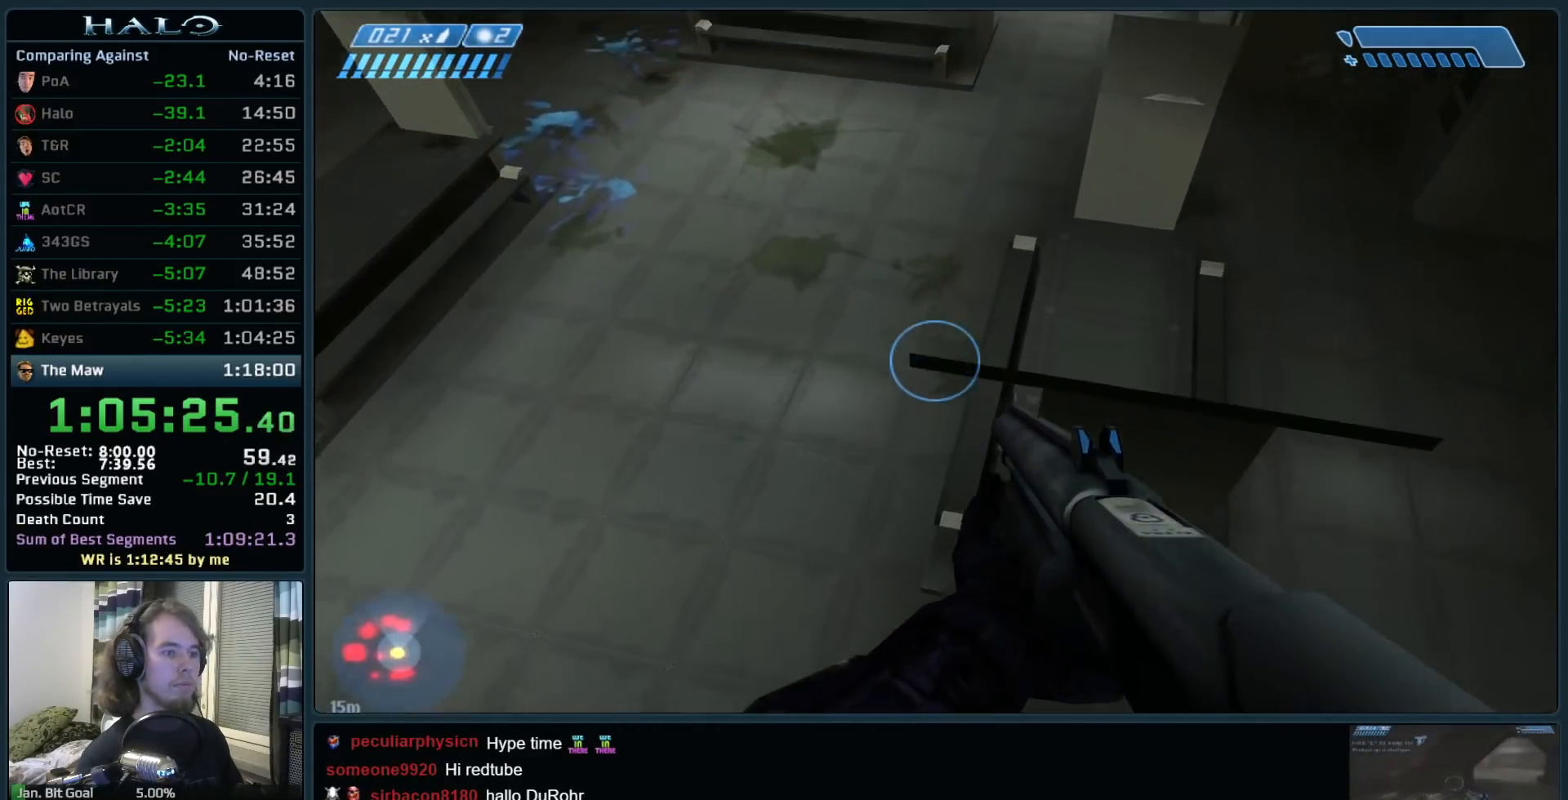
{"keys": ["w"], "mouse": [], "events": [[50, "space", "up"]]}
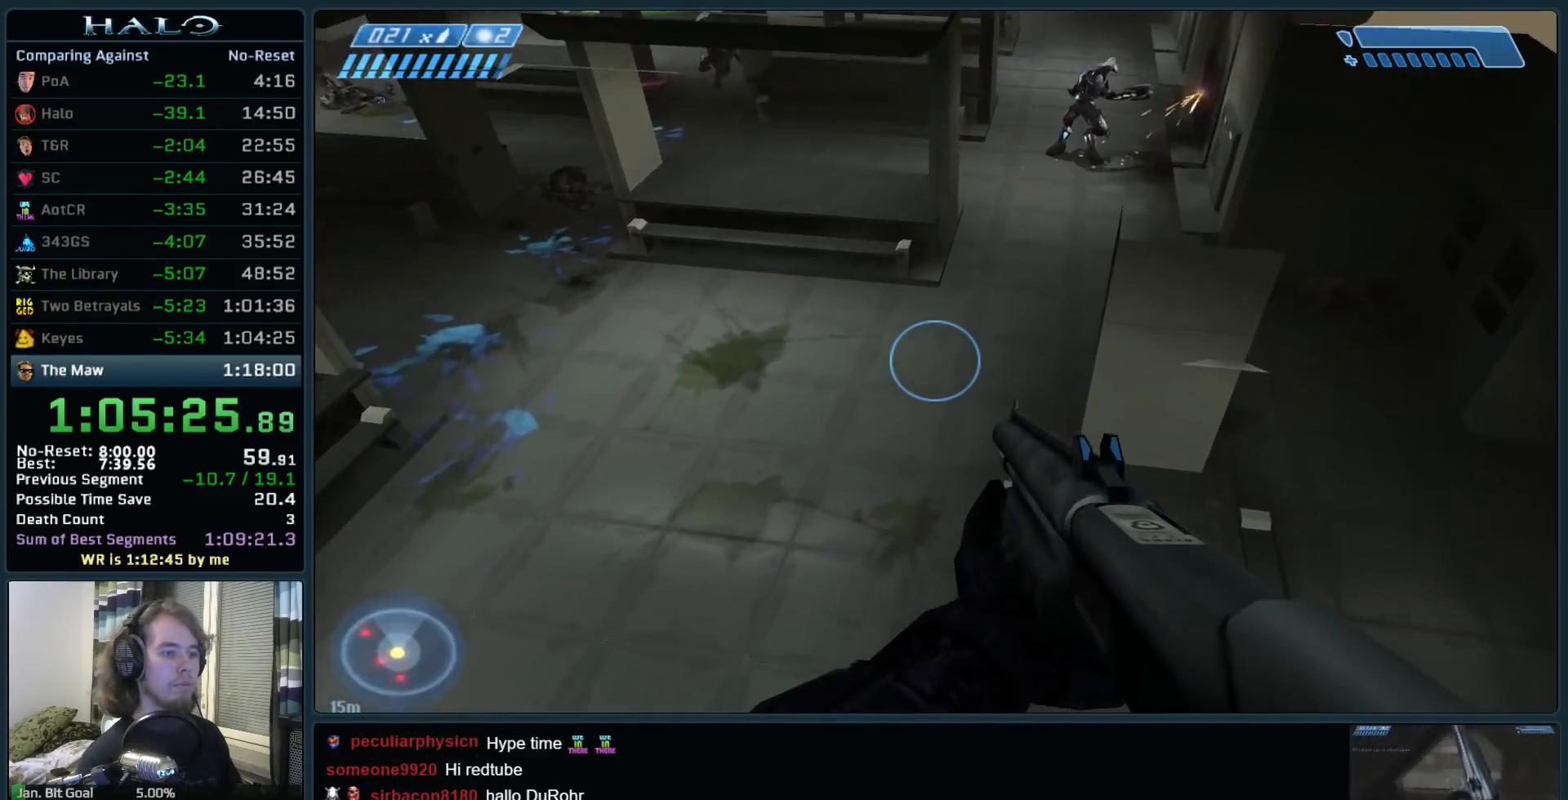
{"keys": ["w"], "mouse": [], "events": []}
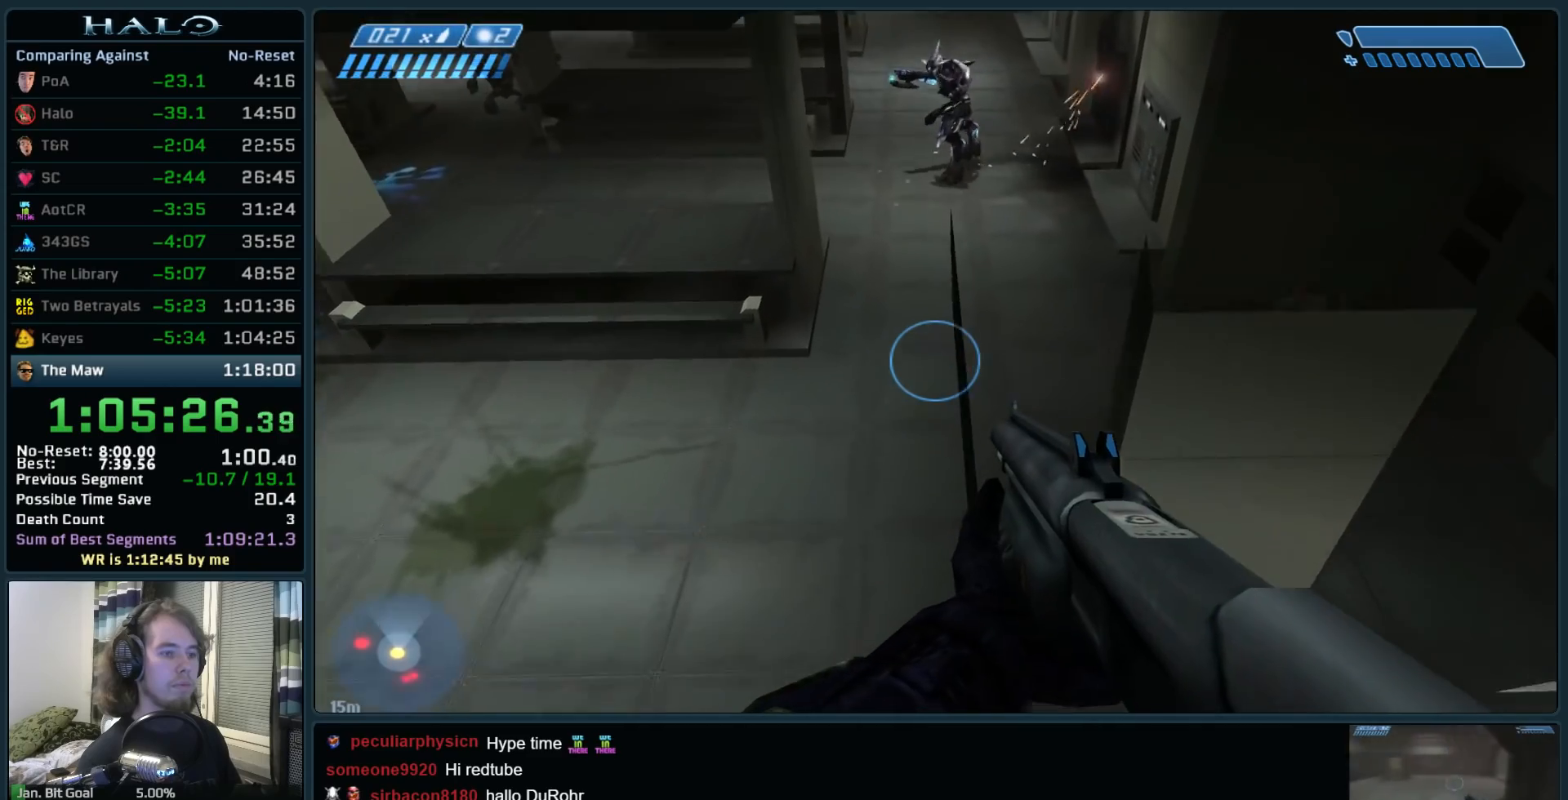
{"keys": ["w"], "mouse": [], "events": [[267, "space", "down"], [417, "space", "up"]]}
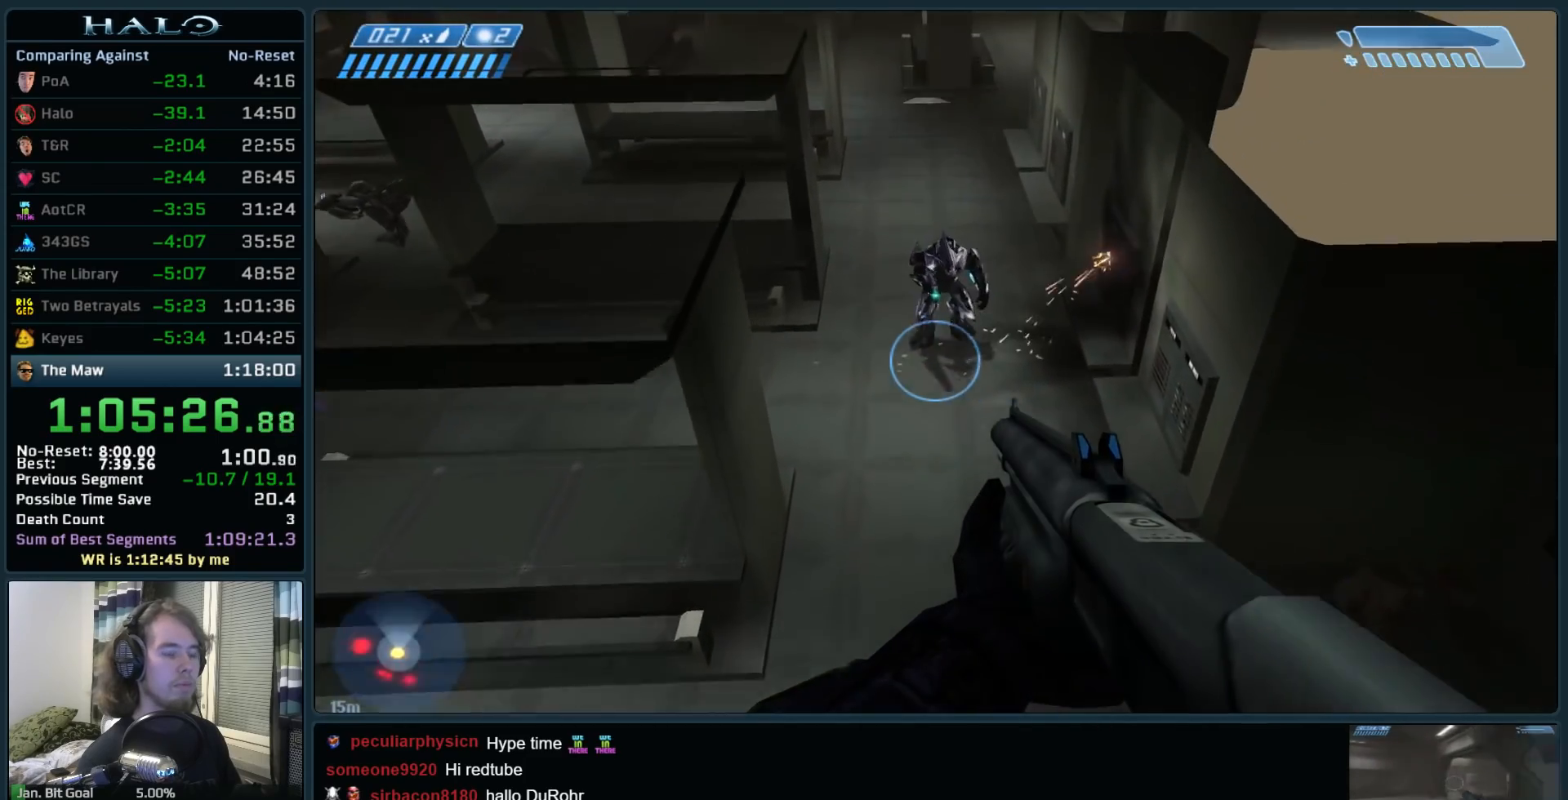
{"keys": ["w"], "mouse": [], "events": []}
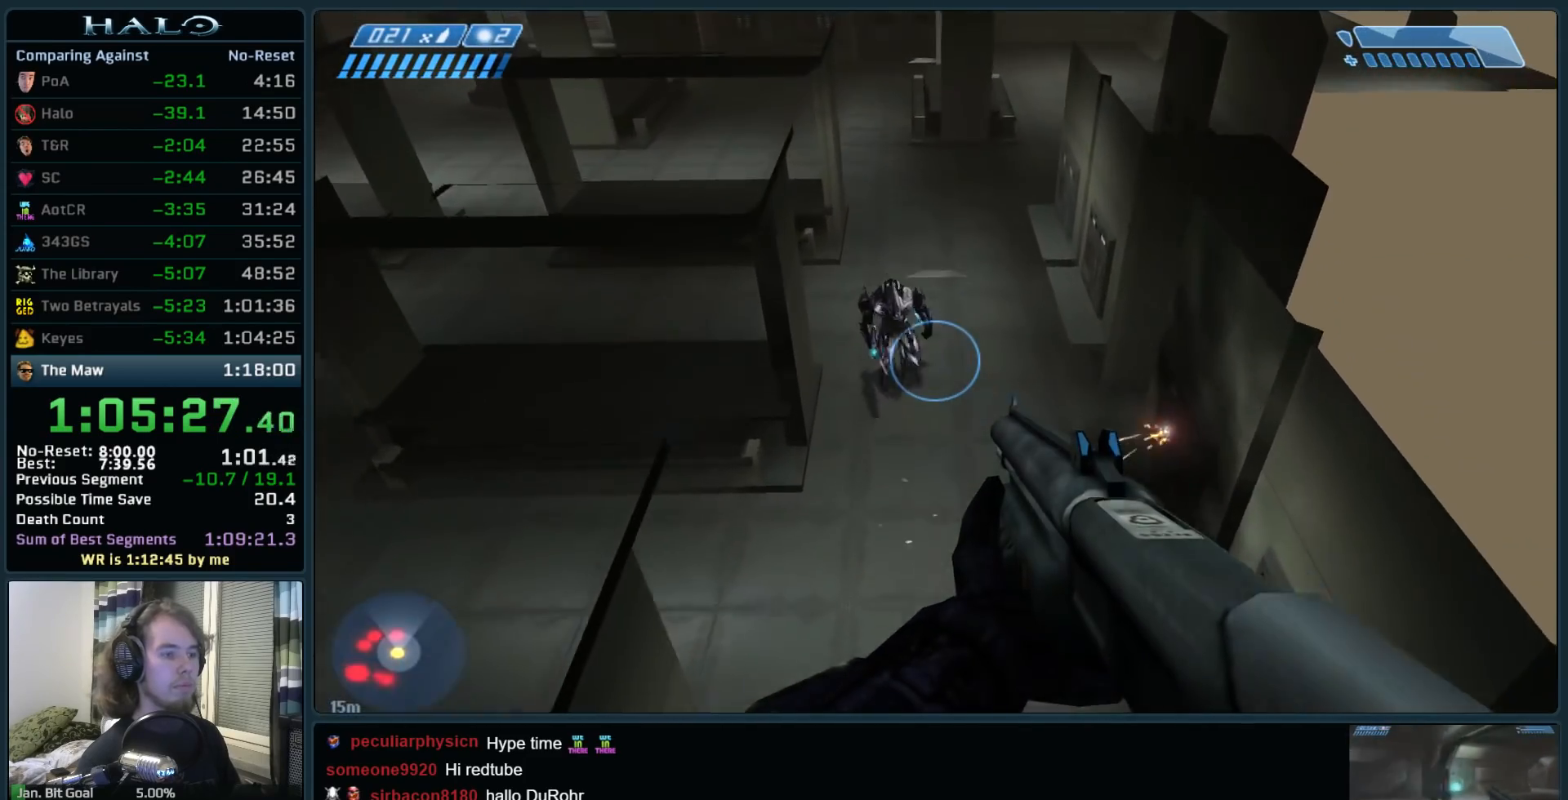
{"keys": ["ctrl", "w"], "mouse": [], "events": [[300, "ctrl", "down"], [300, "w", "up"], [483, "w", "down"]]}
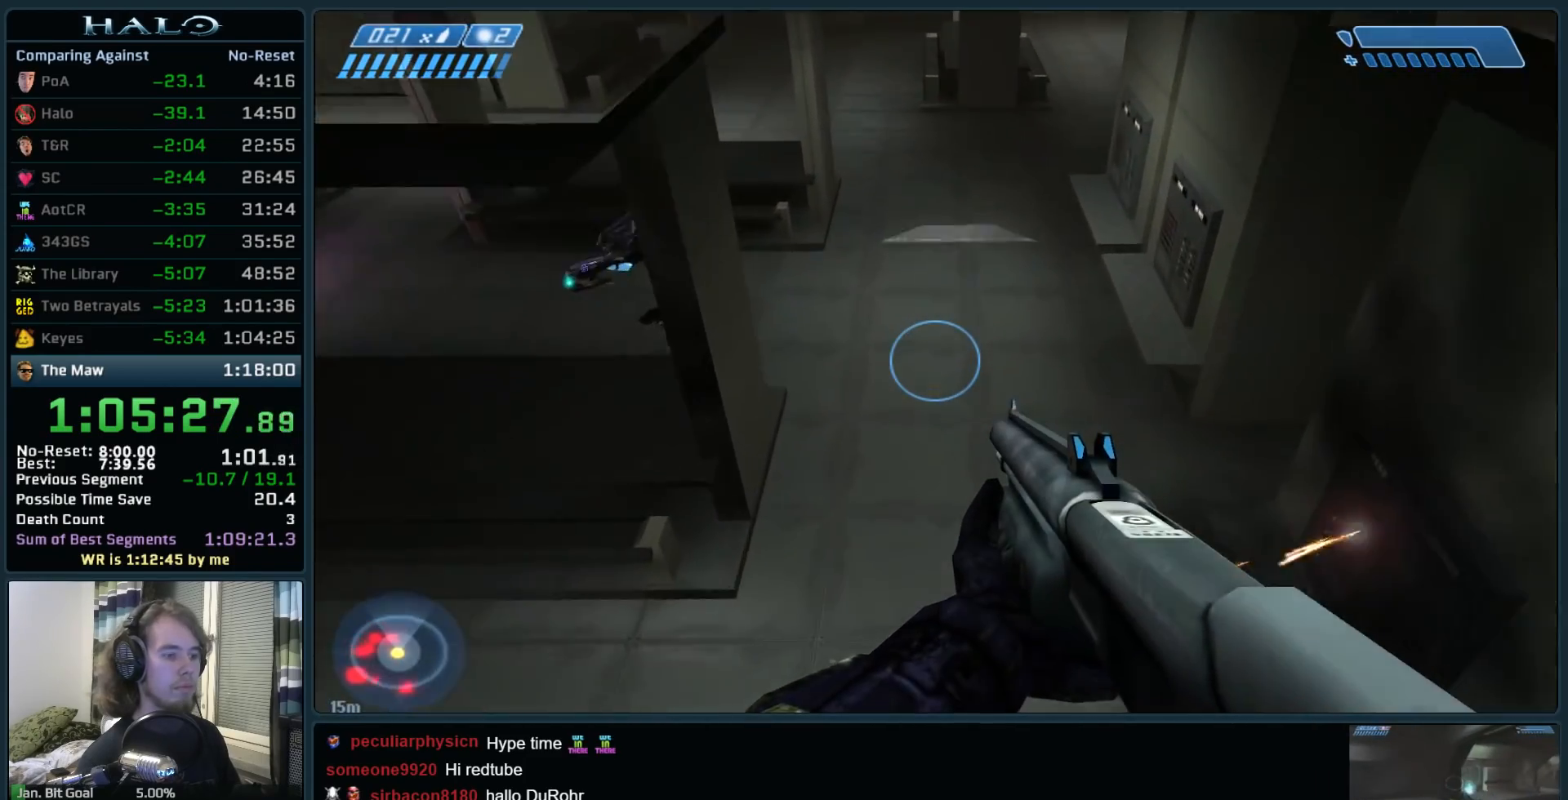
{"keys": [], "mouse": [], "events": [[183, "w", "up"], [467, "ctrl", "up"]]}
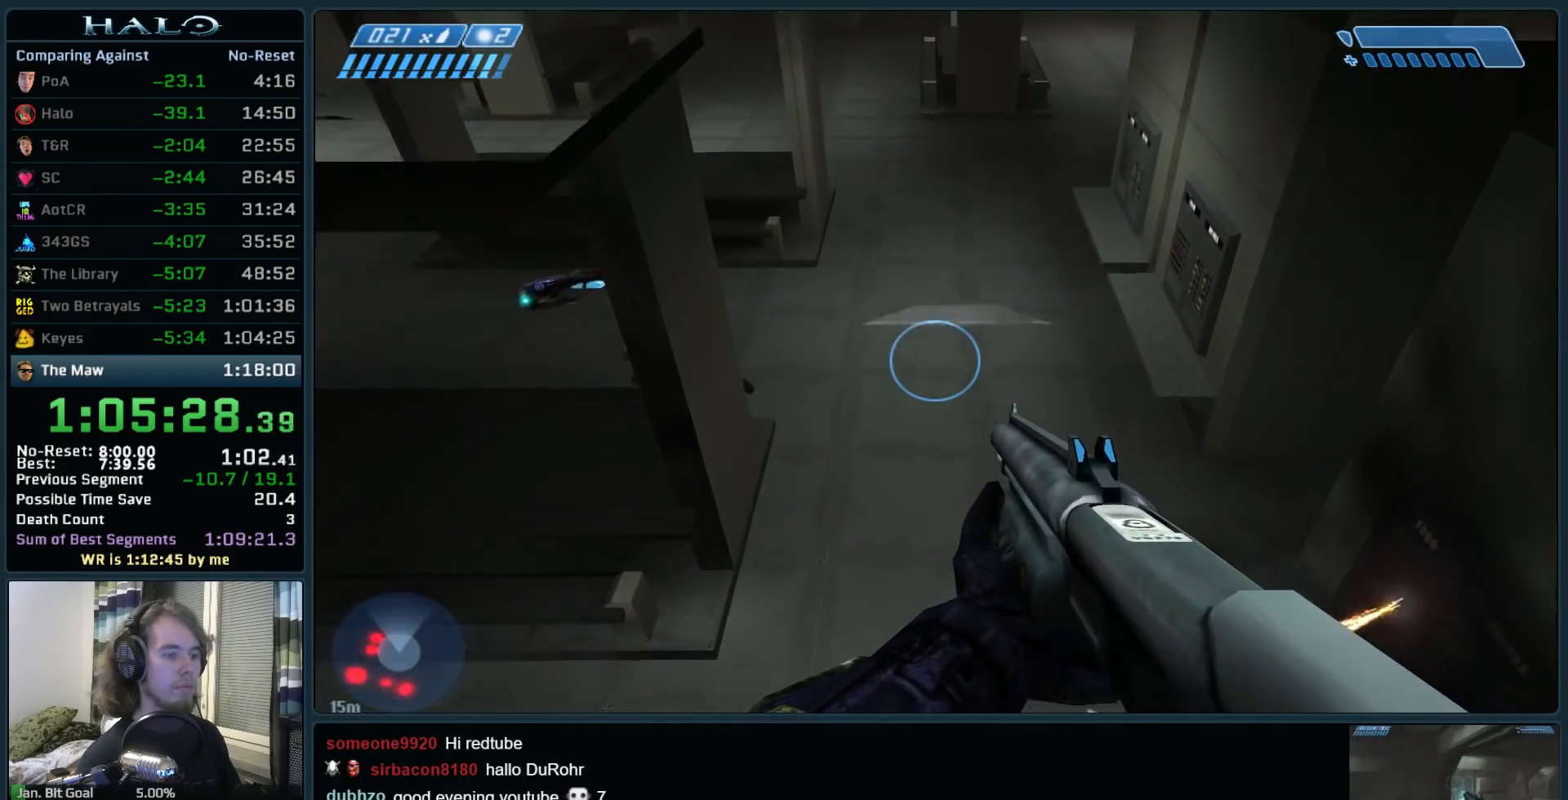
{"keys": ["space", "w"], "mouse": [], "events": [[233, "w", "down"], [467, "space", "down"]]}
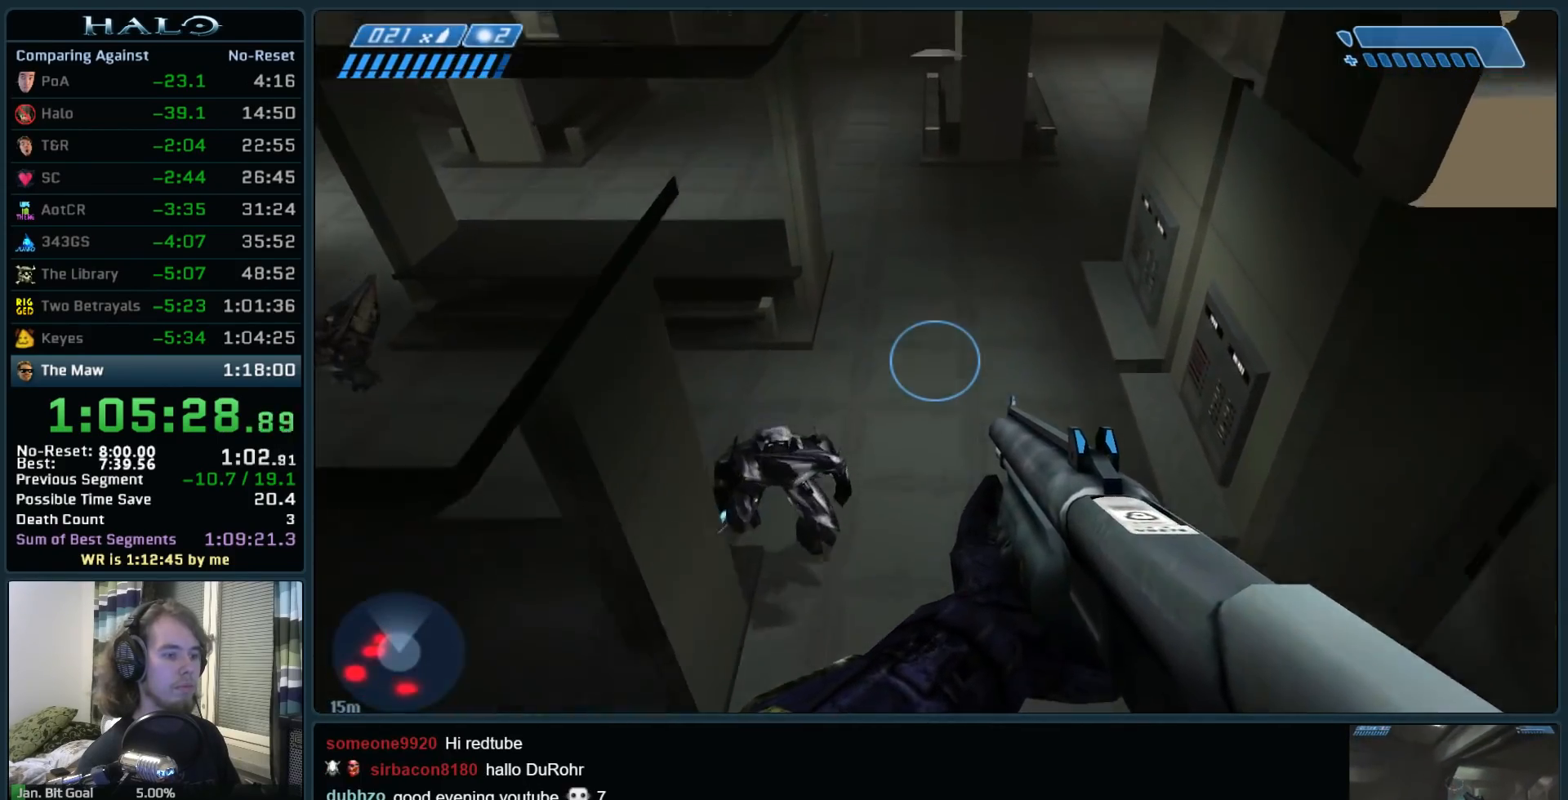
{"keys": [], "mouse": [], "events": [[117, "space", "up"], [350, "w", "up"]]}
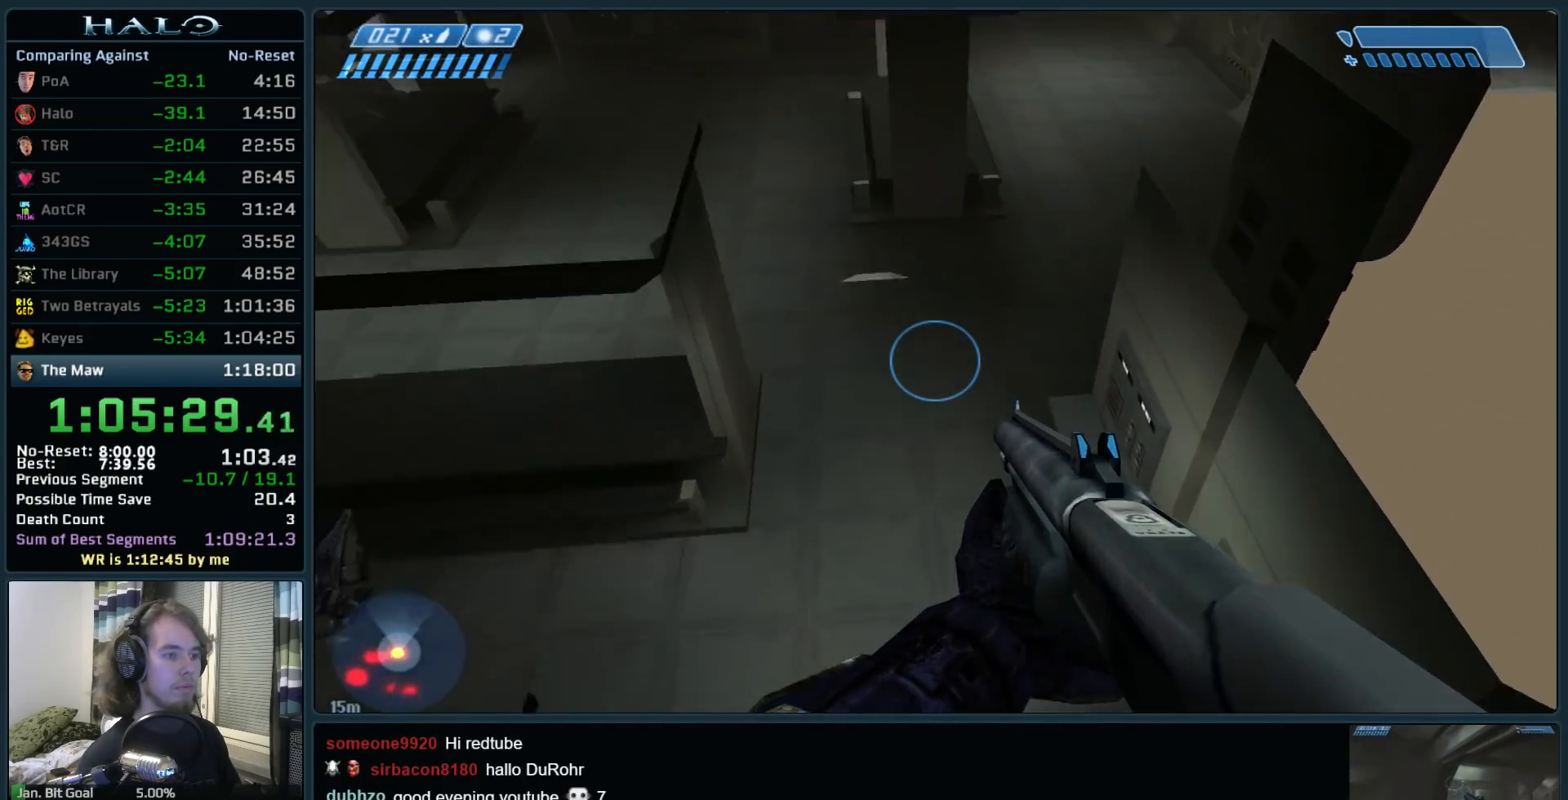
{"keys": [], "mouse": [], "events": []}
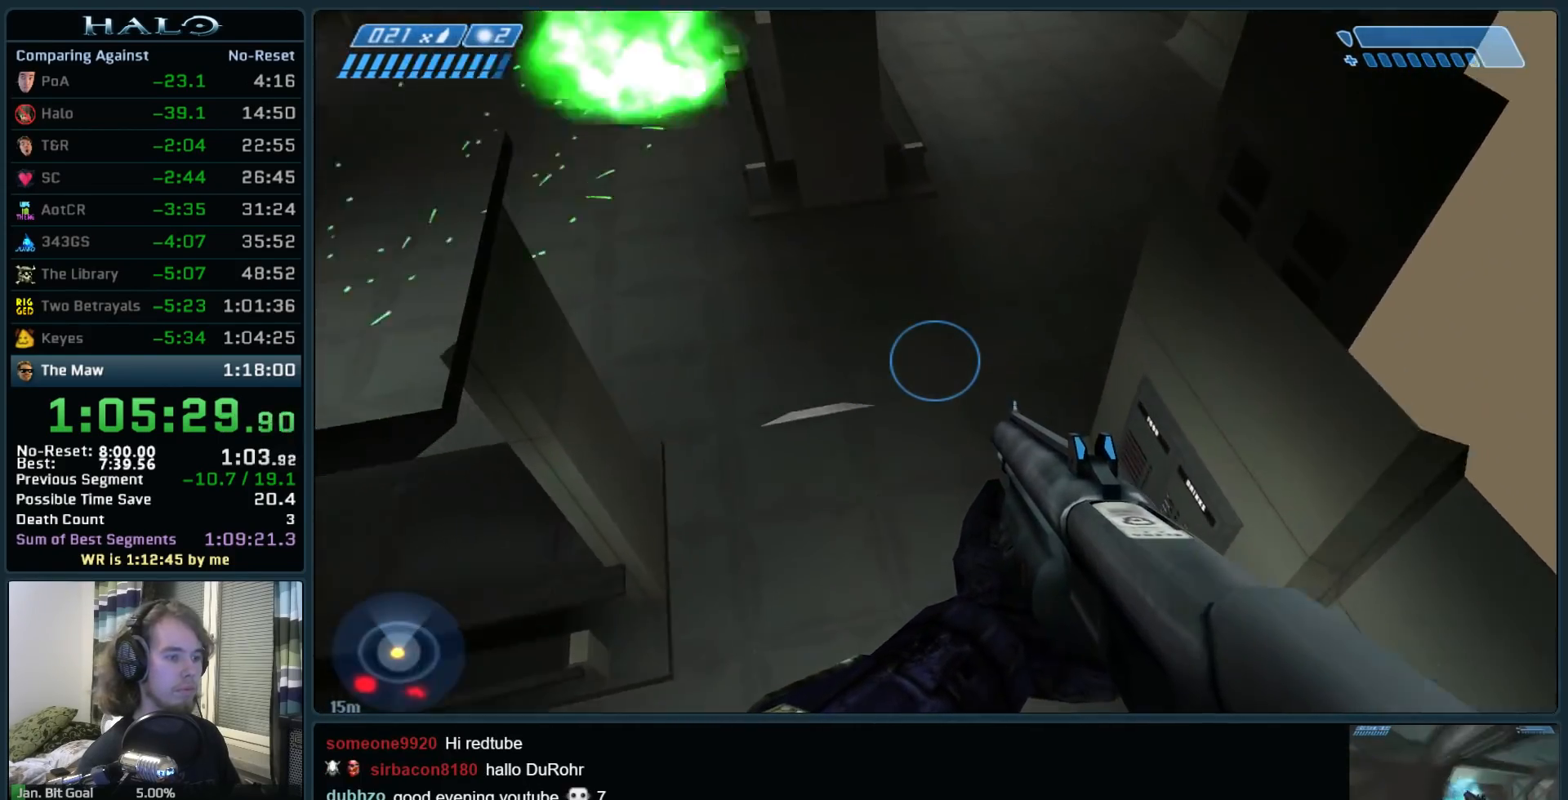
{"keys": ["space", "w"], "mouse": [], "events": [[50, "space", "down"], [50, "w", "down"]]}
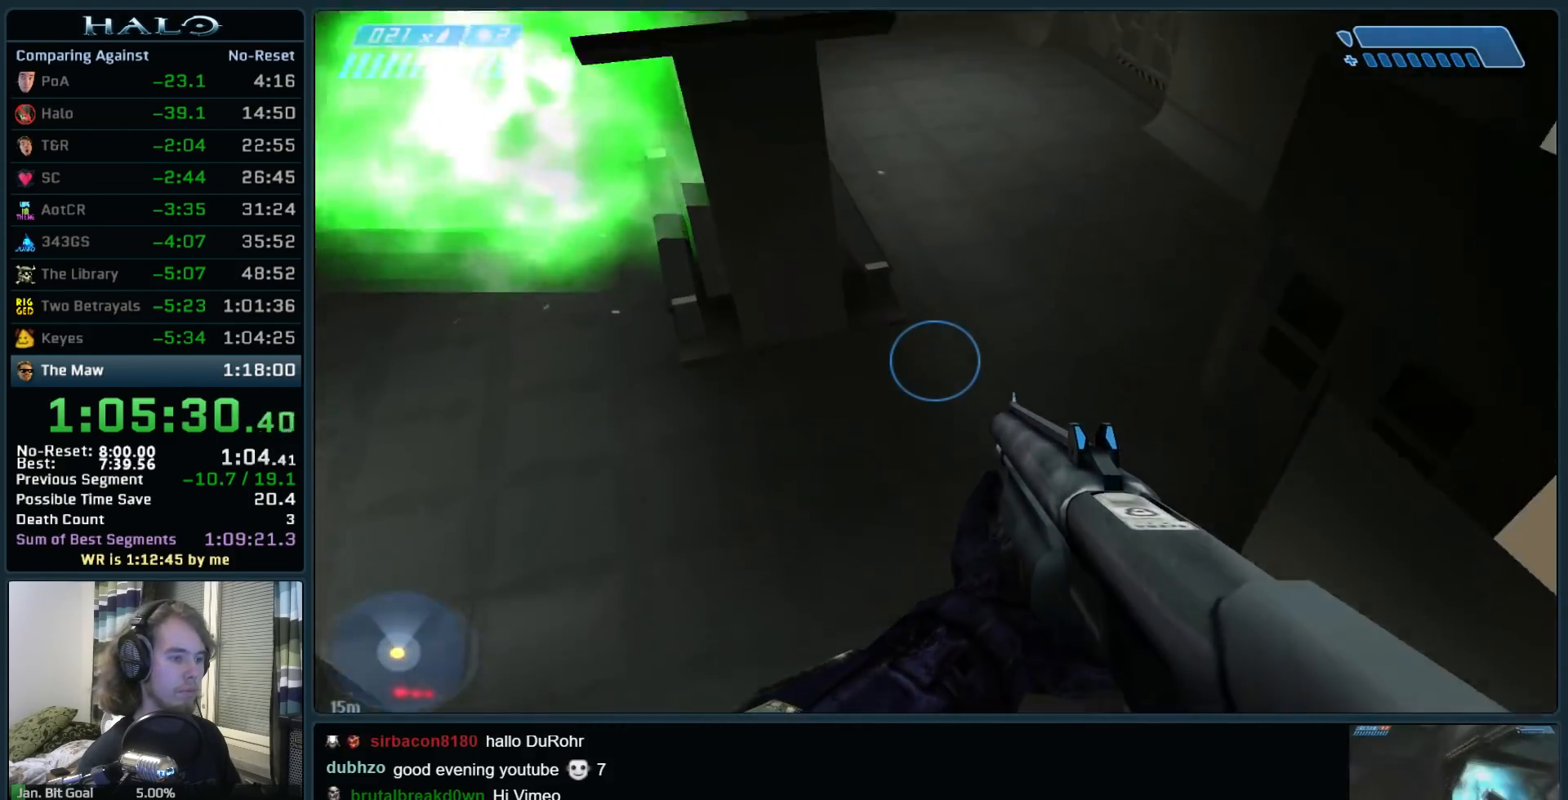
{"keys": ["w"], "mouse": [], "events": [[483, "space", "up"]]}
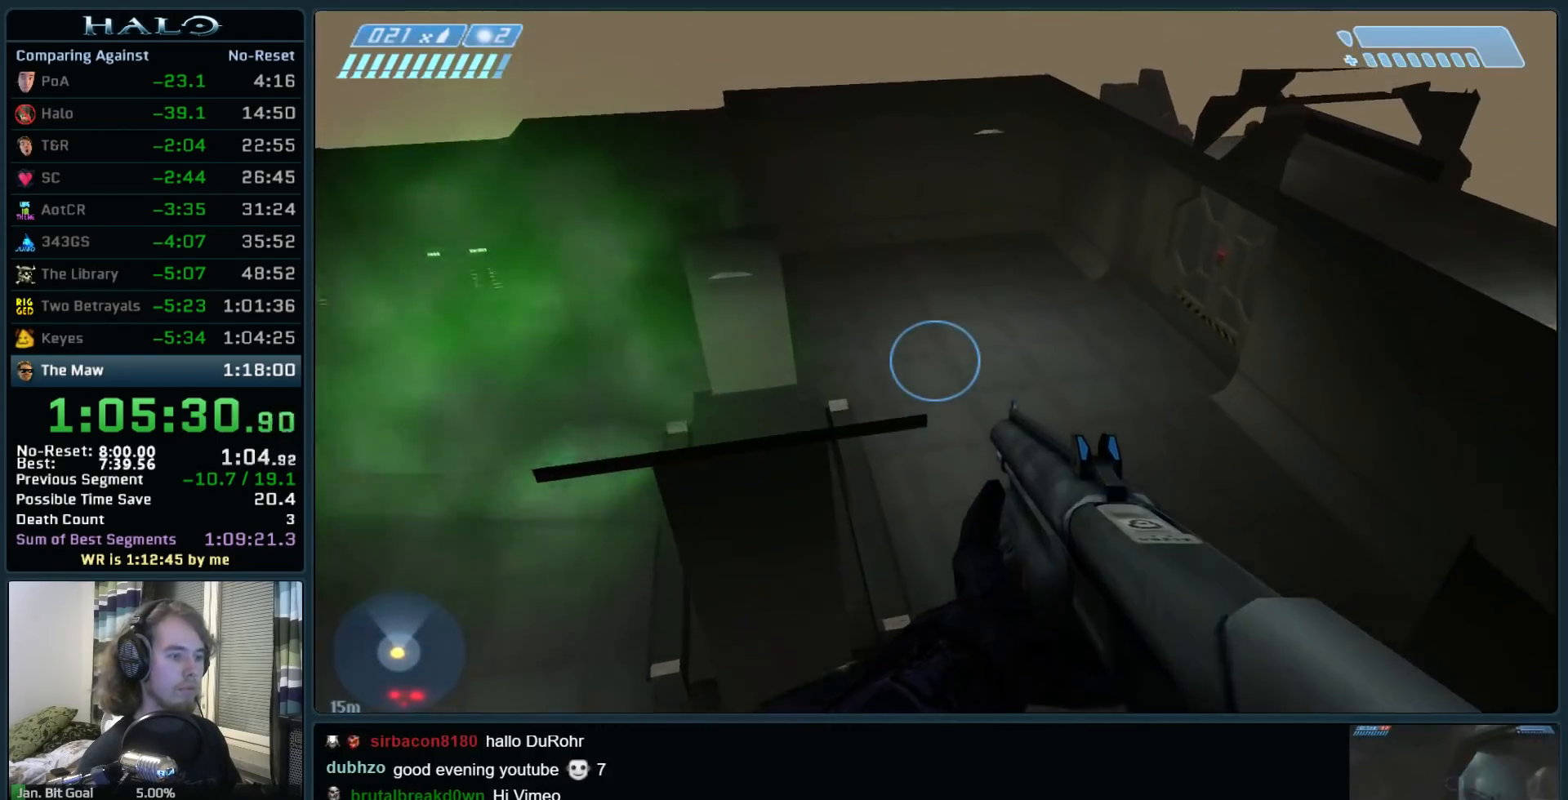
{"keys": ["w"], "mouse": [], "events": []}
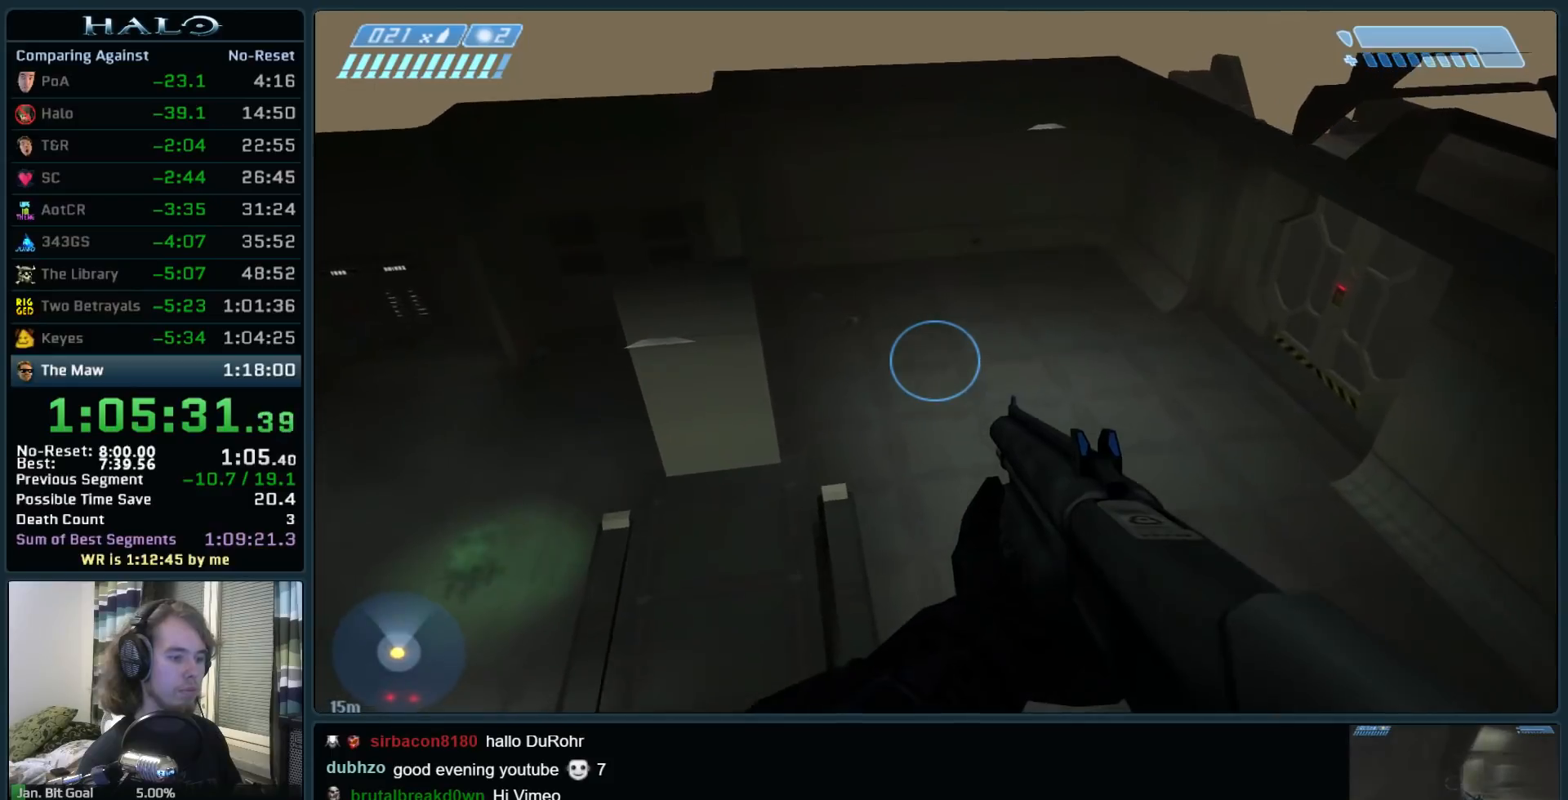
{"keys": ["ctrl", "w"], "mouse": [], "events": [[100, "ctrl", "down"]]}
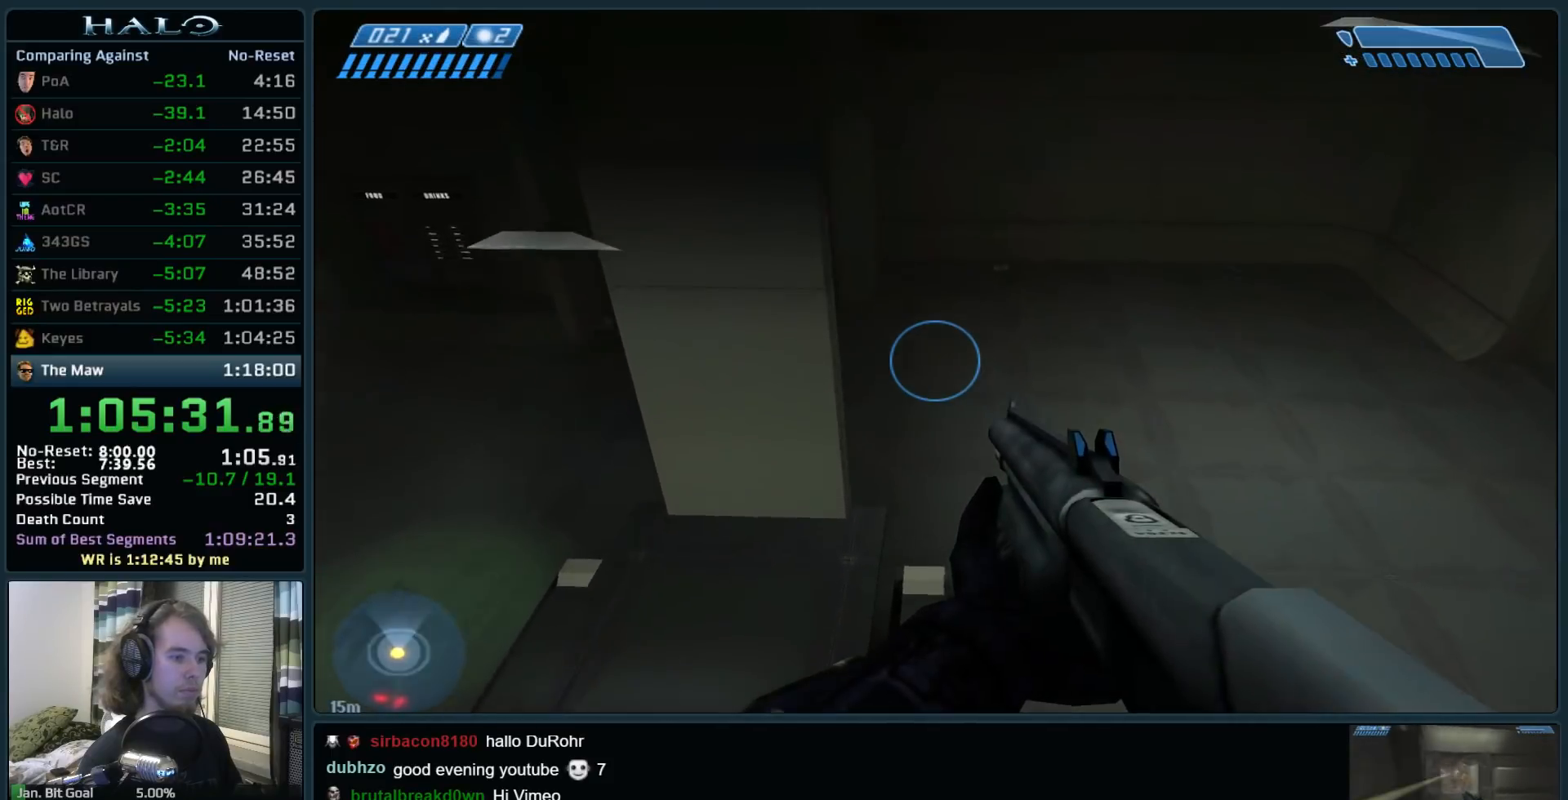
{"keys": ["w"], "mouse": [], "events": [[450, "ctrl", "up"]]}
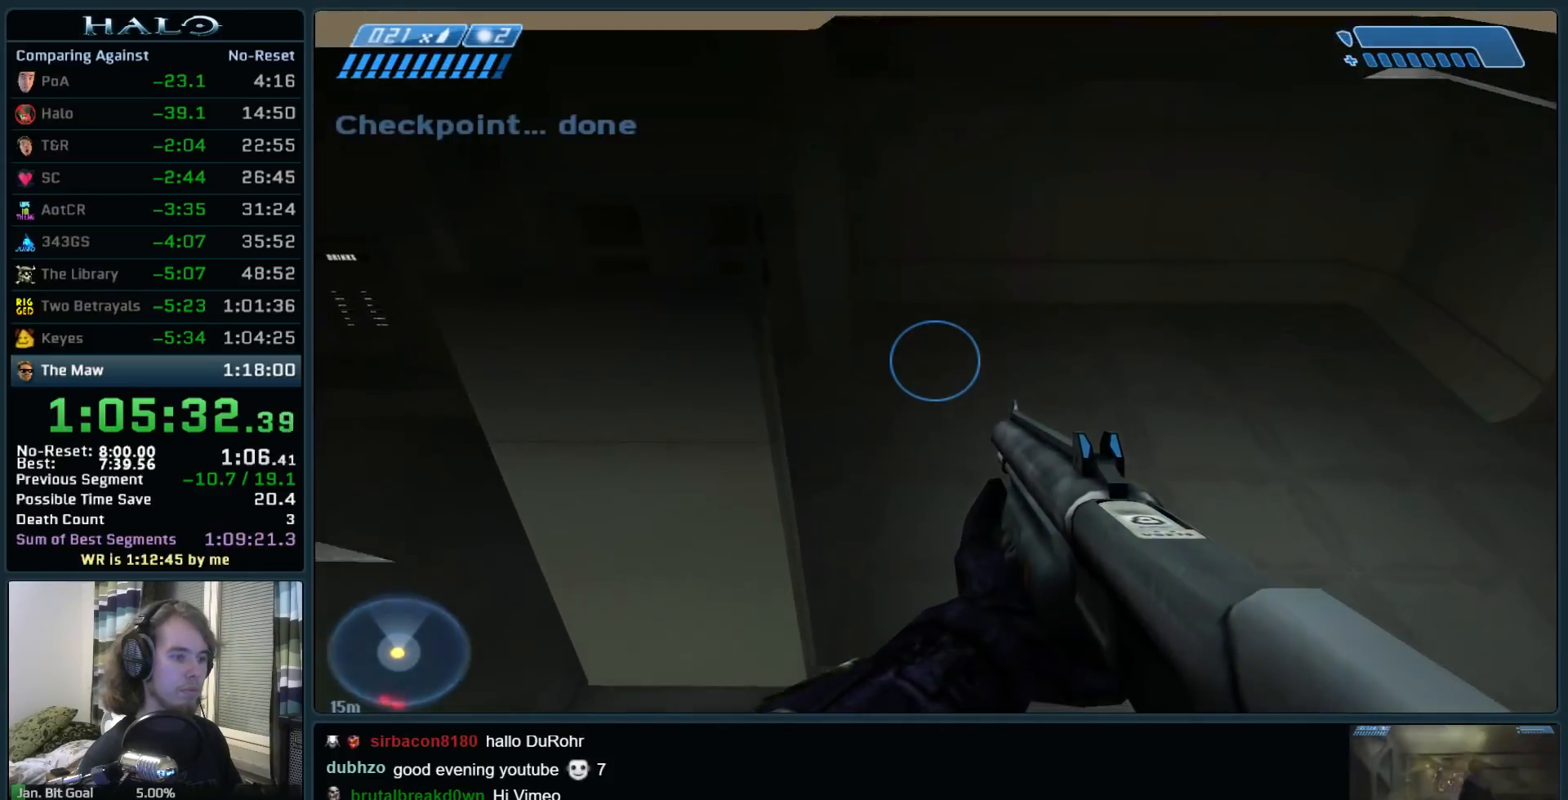
{"keys": ["w"], "mouse": [], "events": [[183, "w", "up"], [500, "w", "down"]]}
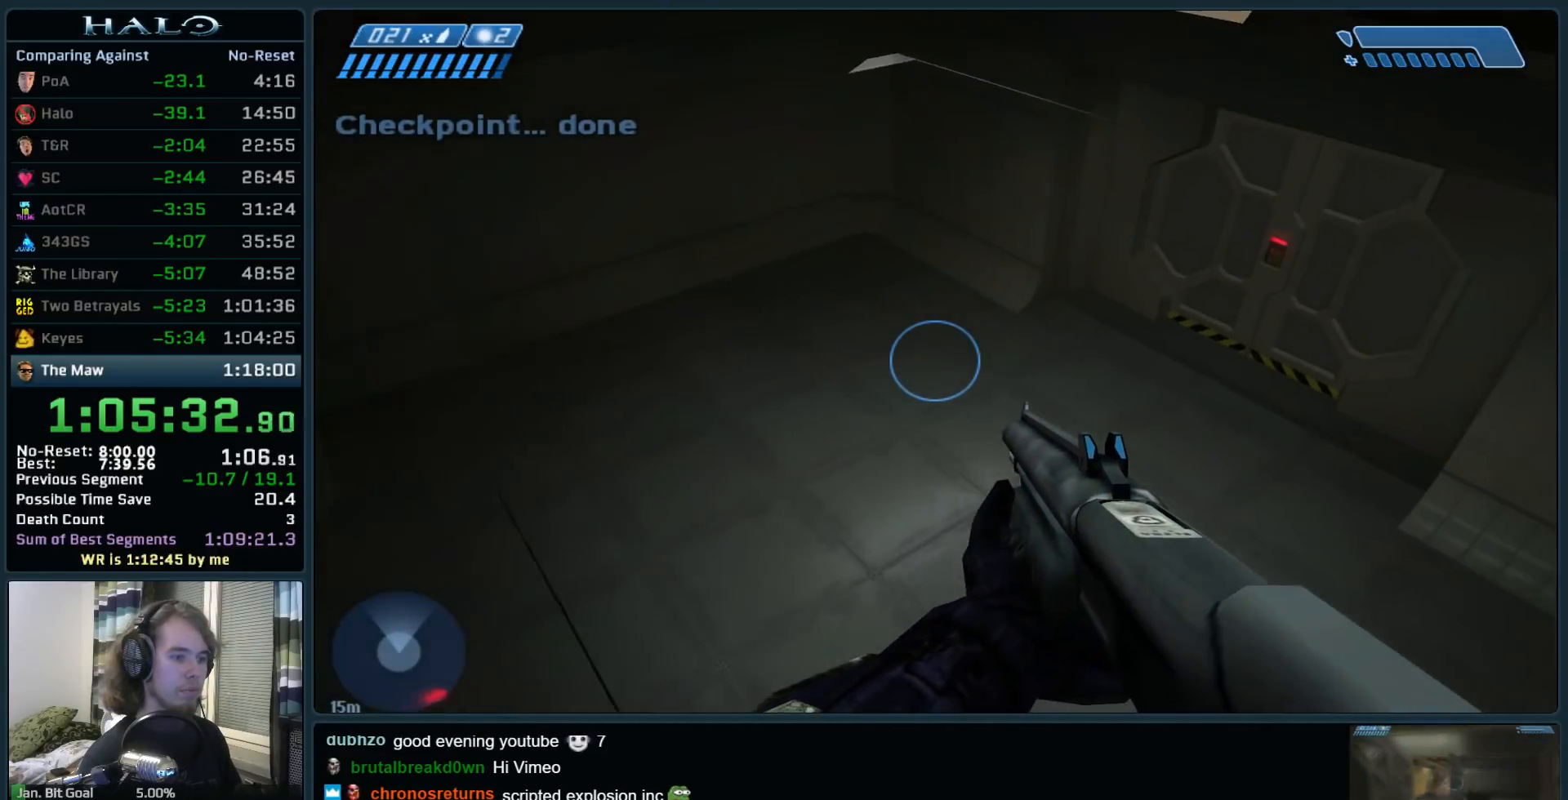
{"keys": ["w"], "mouse": [], "events": [[50, "space", "down"], [233, "space", "up"]]}
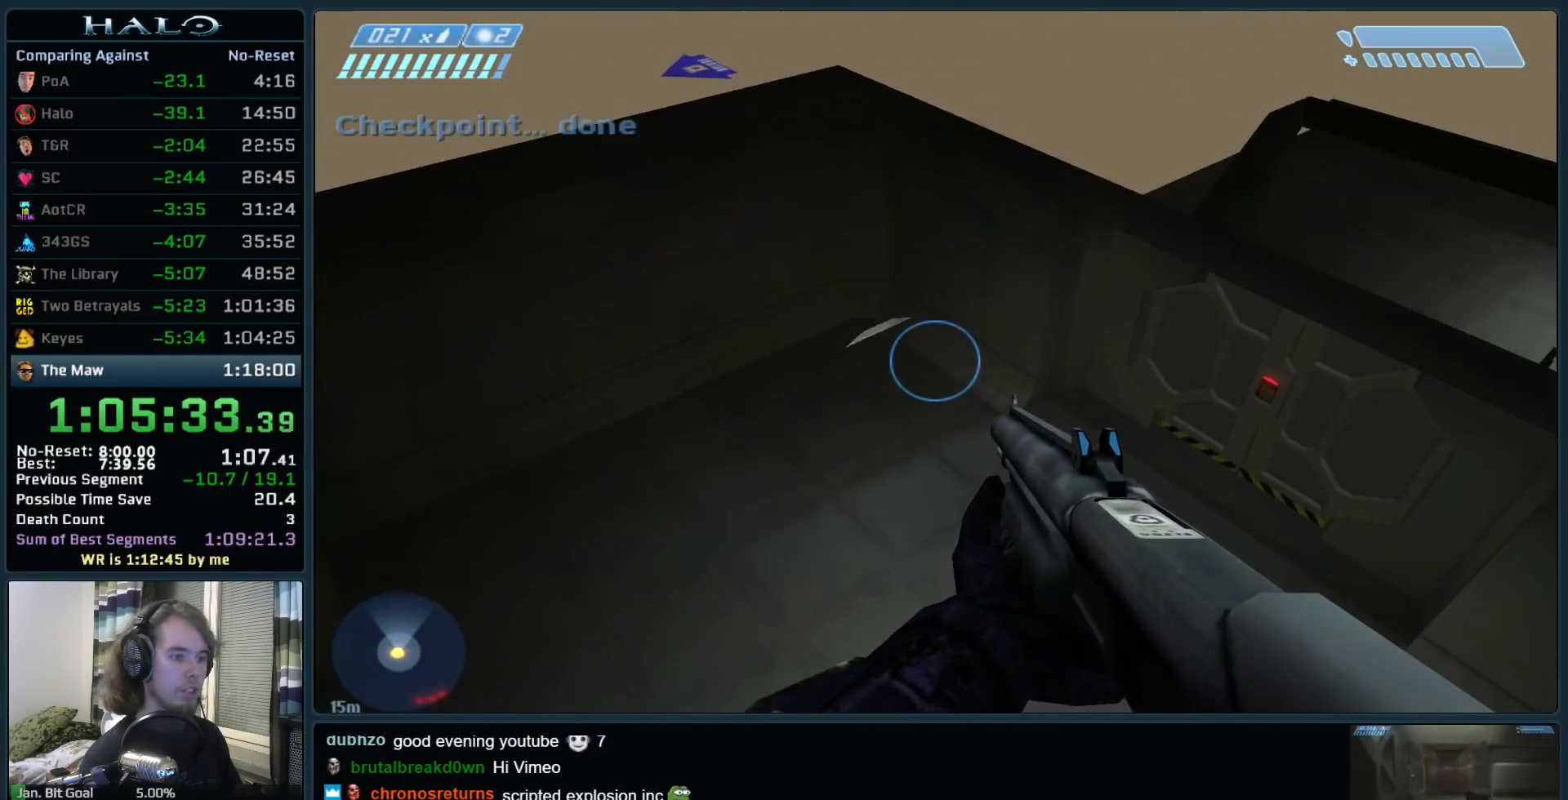
{"keys": [], "mouse": [], "events": [[483, "w", "up"]]}
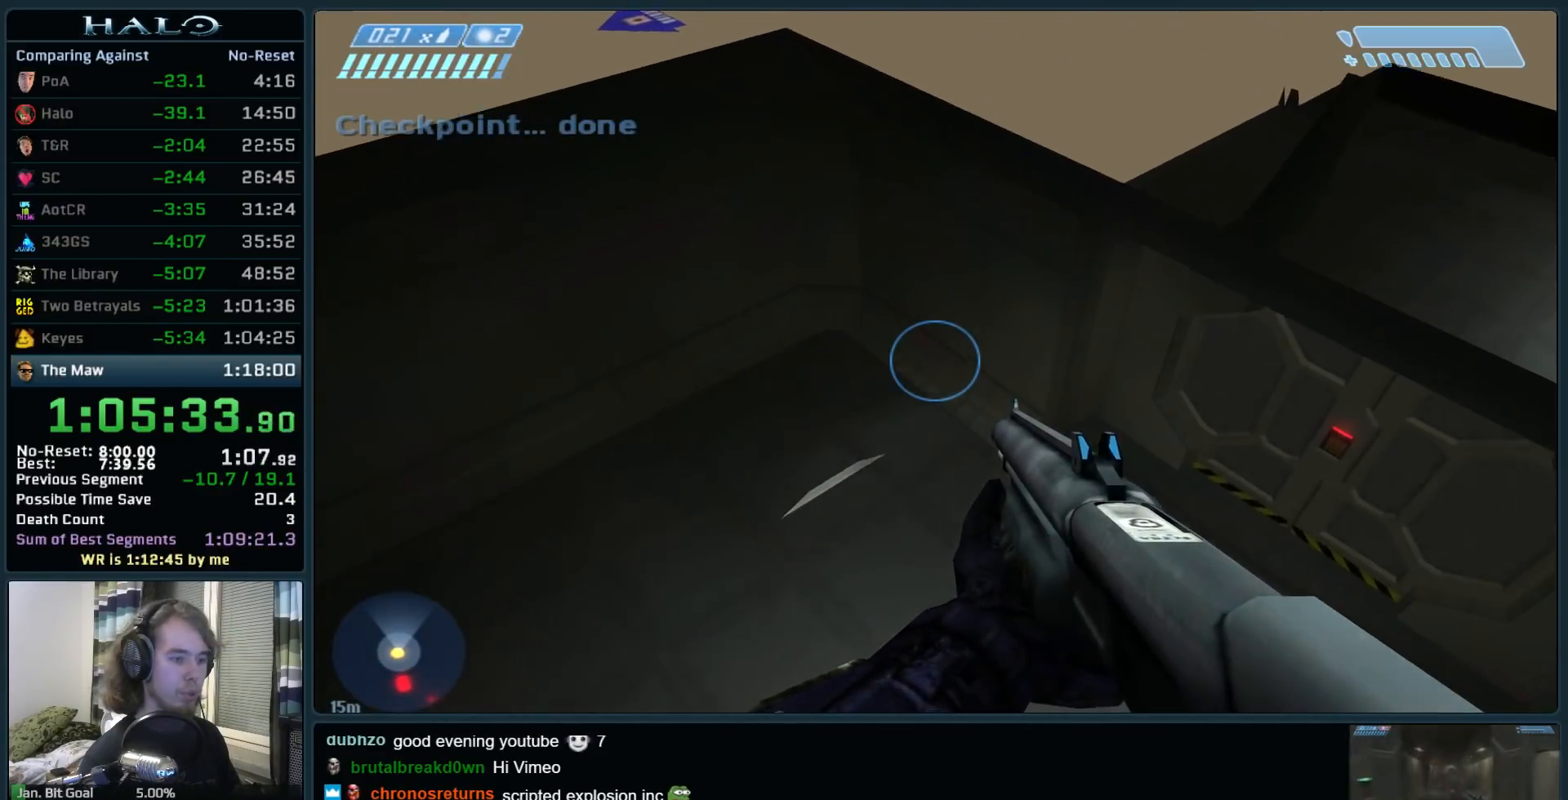
{"keys": ["space", "w"], "mouse": [], "events": [[467, "space", "down"], [467, "w", "down"]]}
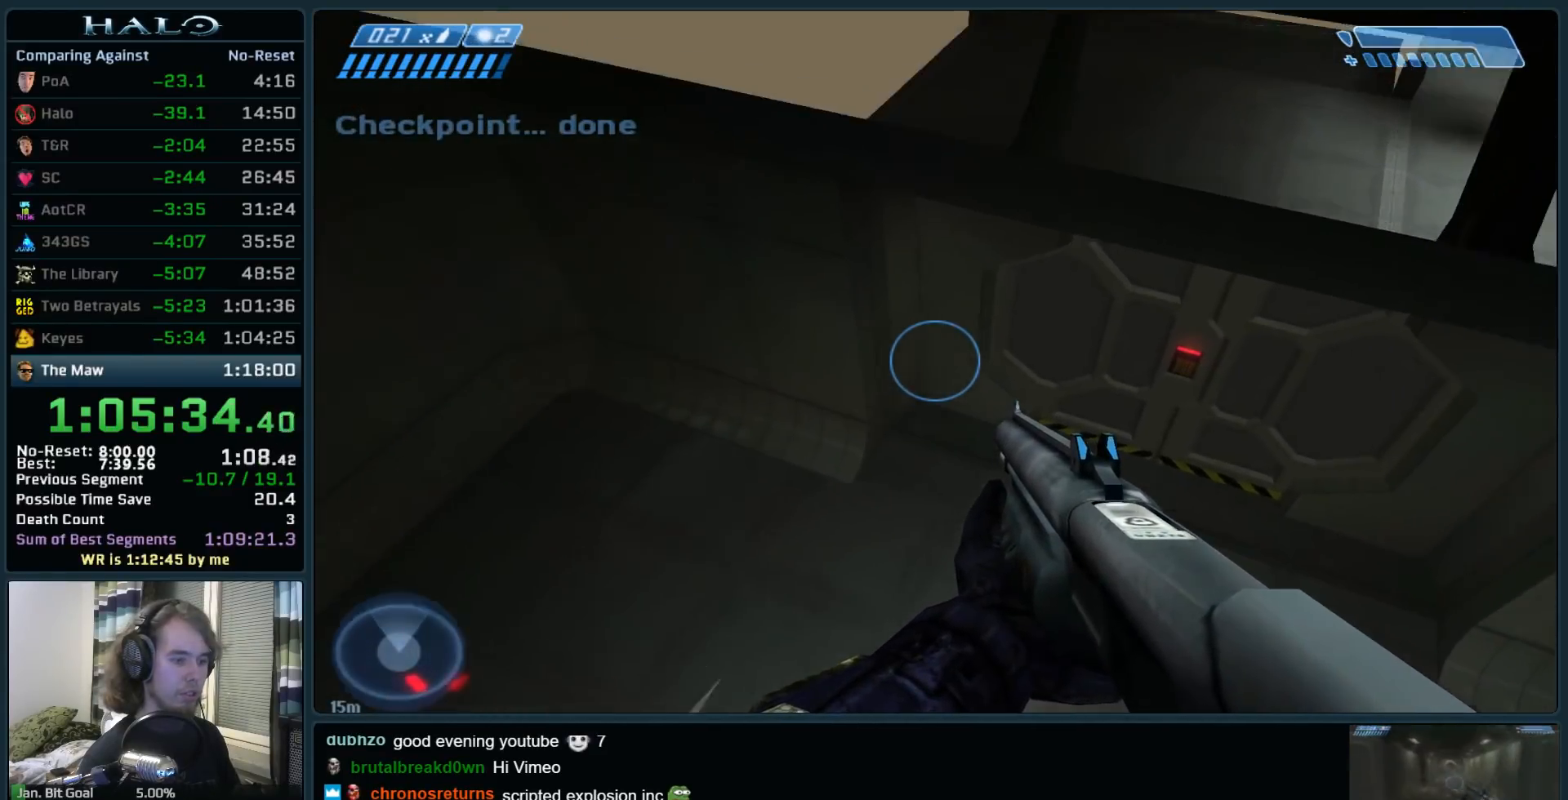
{"keys": ["w"], "mouse": [], "events": [[467, "space", "up"]]}
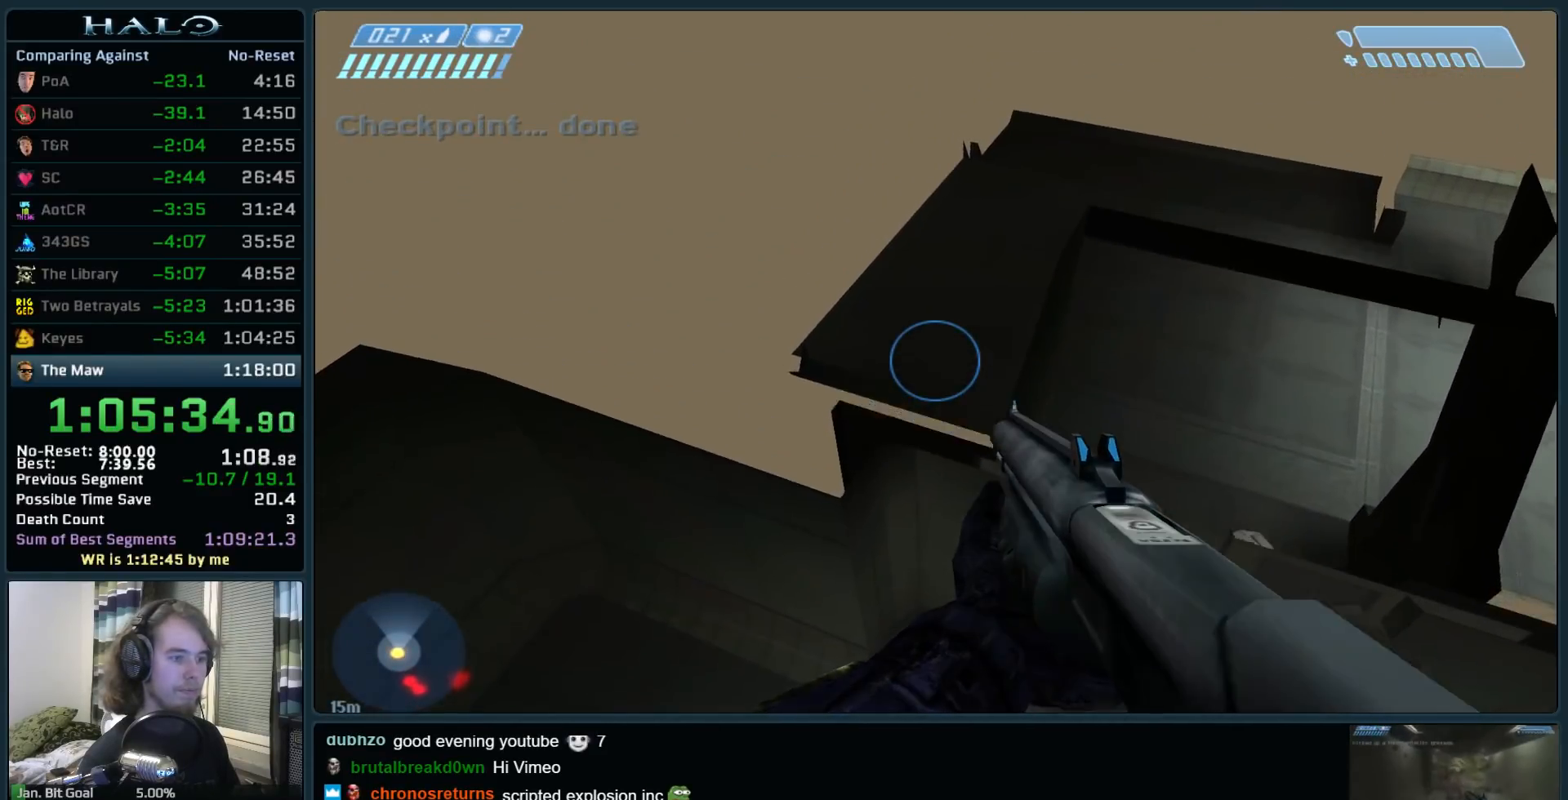
{"keys": ["w"], "mouse": [], "events": [[117, "r", "down"], [217, "r", "up"], [300, "r", "down"], [350, "q", "down"], [400, "r", "up"], [450, "q", "up"]]}
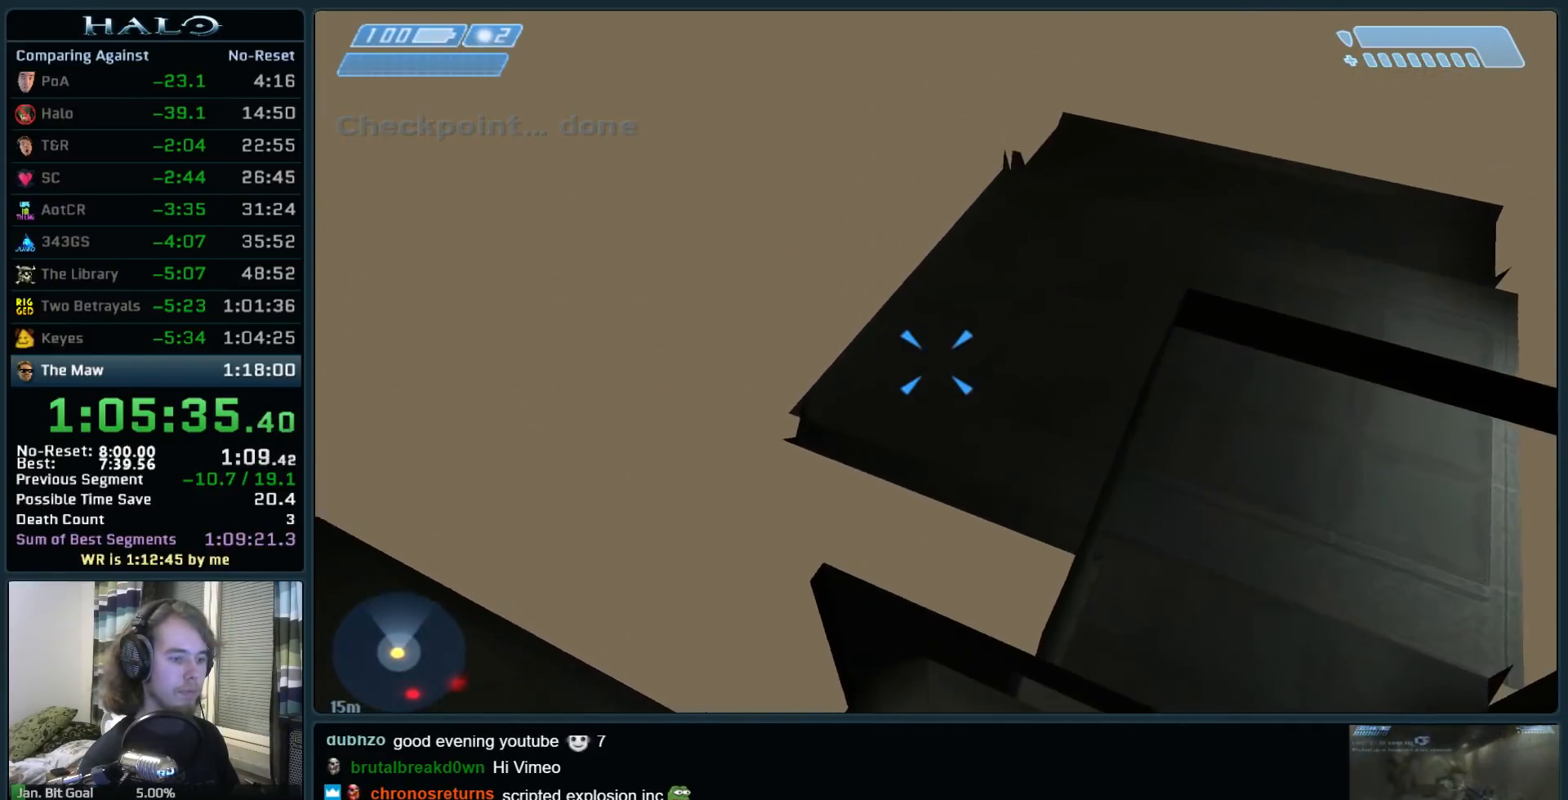
{"keys": ["w"], "mouse": [], "events": []}
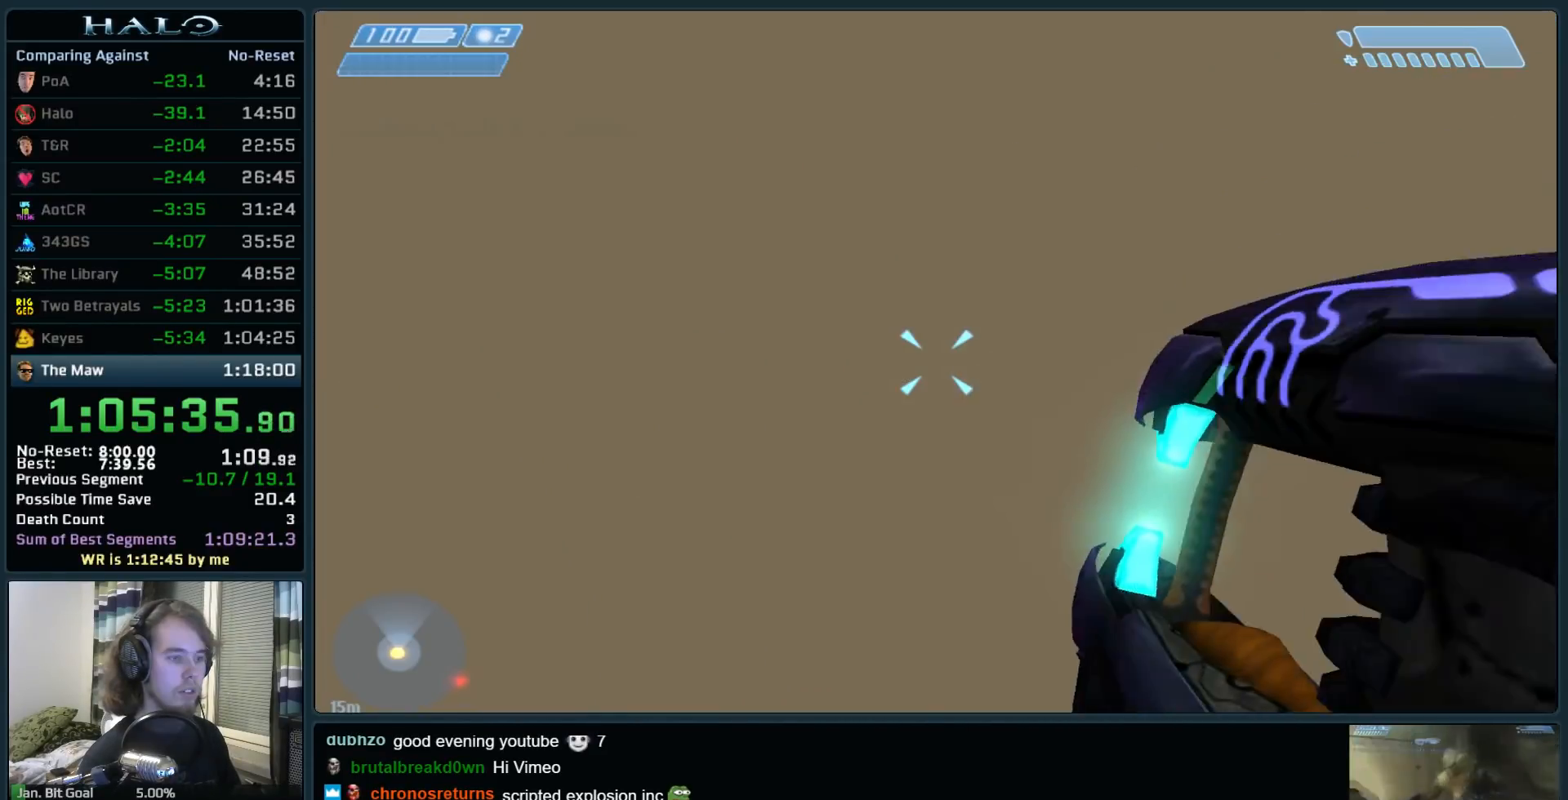
{"keys": ["w"], "mouse": [], "events": []}
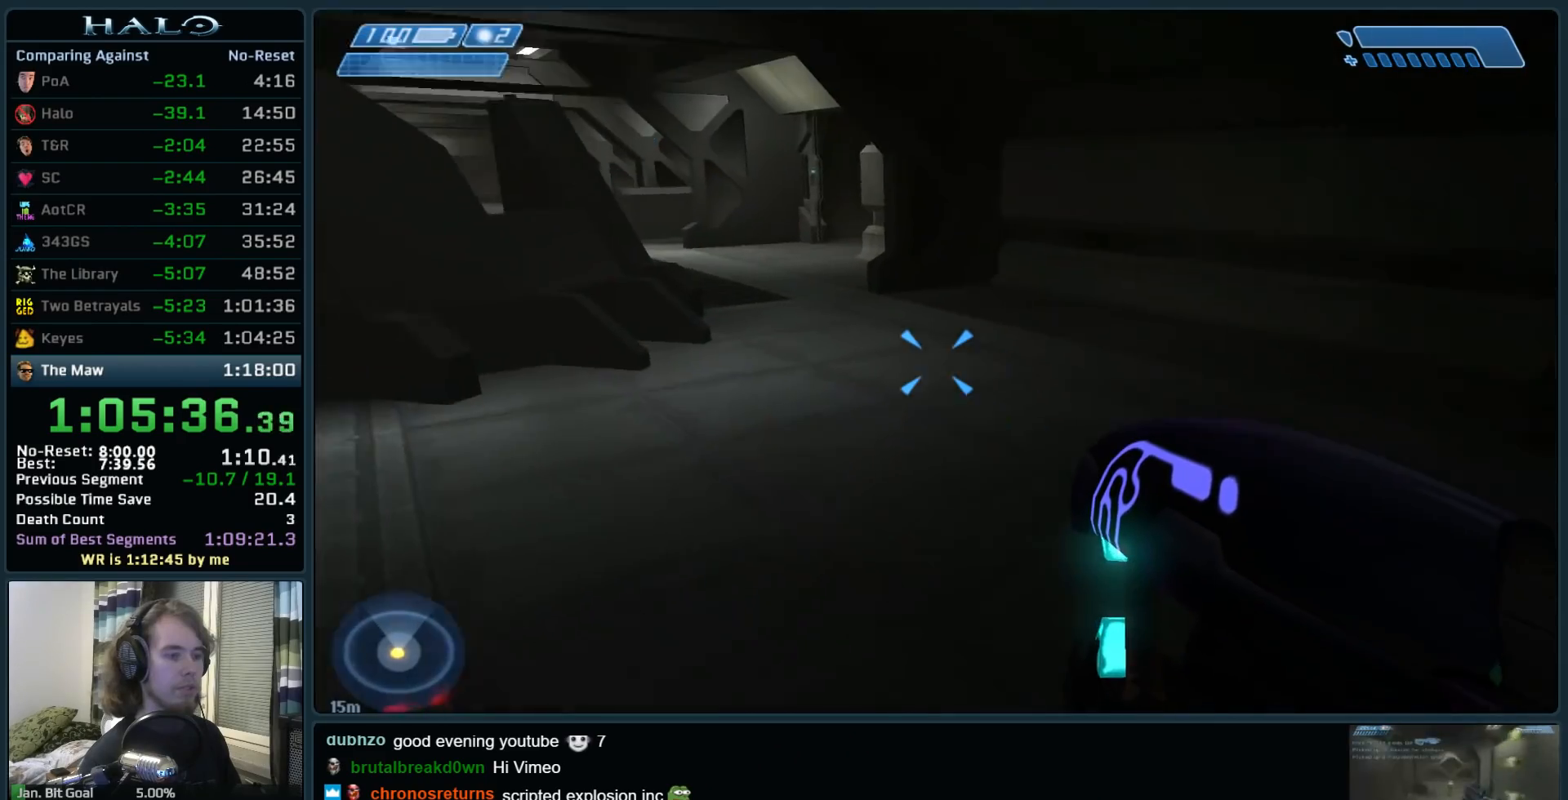
{"keys": ["w"], "mouse": ["mb5"], "events": [[483, "mouse_mb5", "down"]]}
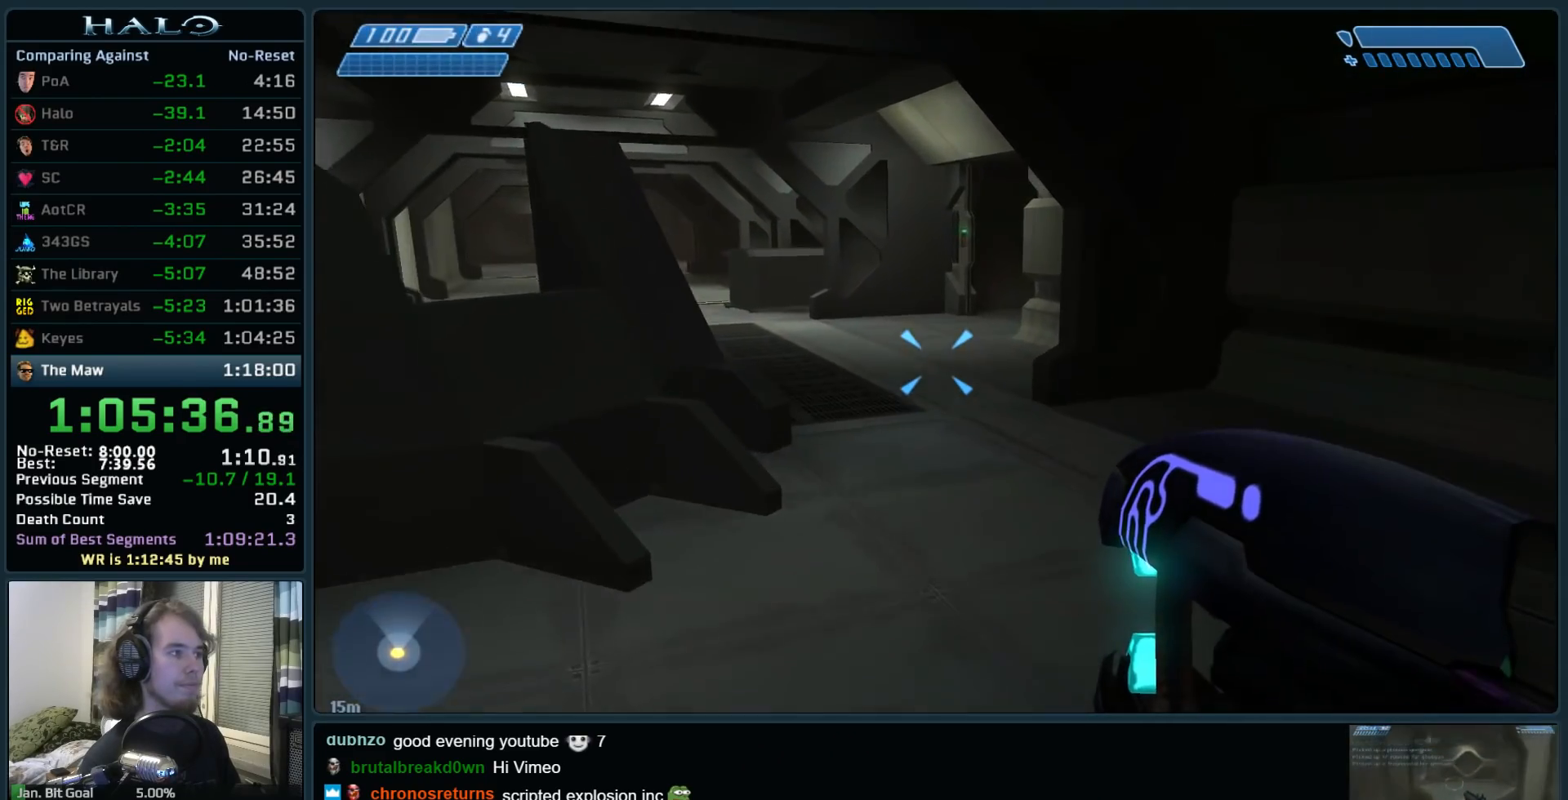
{"keys": ["w"], "mouse": [], "events": [[83, "mouse_mb5", "up"], [183, "mouse_mb5", "down"], [317, "mouse_mb5", "up"], [317, "q", "down"], [417, "q", "up"]]}